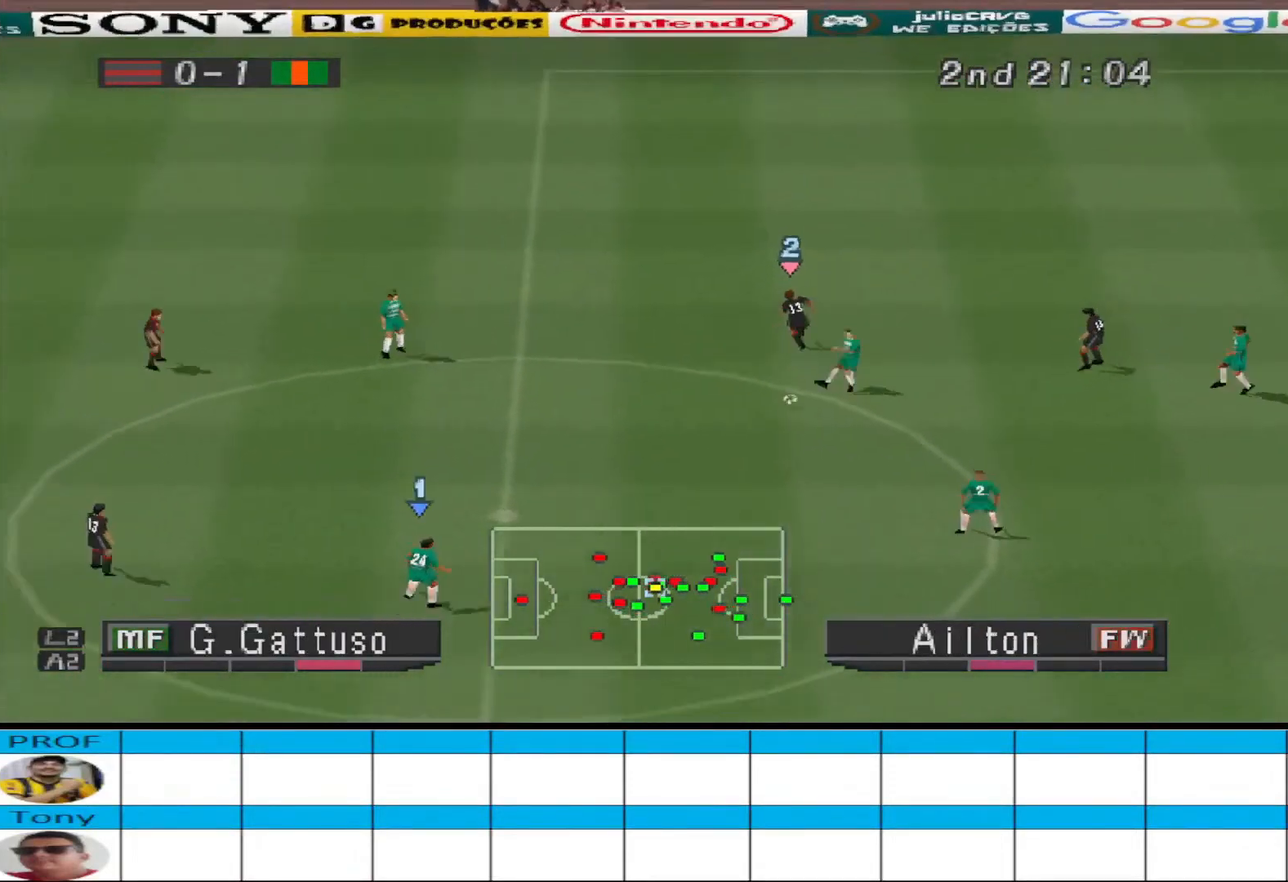
Gameplay with a controller (PlayStation layout); each line is a JSON object with the inputs held at the frame after it. "events" lists button and stick changes between this image and that frame as [ms after this image, input, new state], when the widget could be followed in between. Not read: left_stick right_stick.
{"buttons": ["DPAD_UP"], "events": [[233, "DPAD_DOWN", "up"], [333, "DPAD_LEFT", "up"], [333, "DPAD_UP", "down"]]}
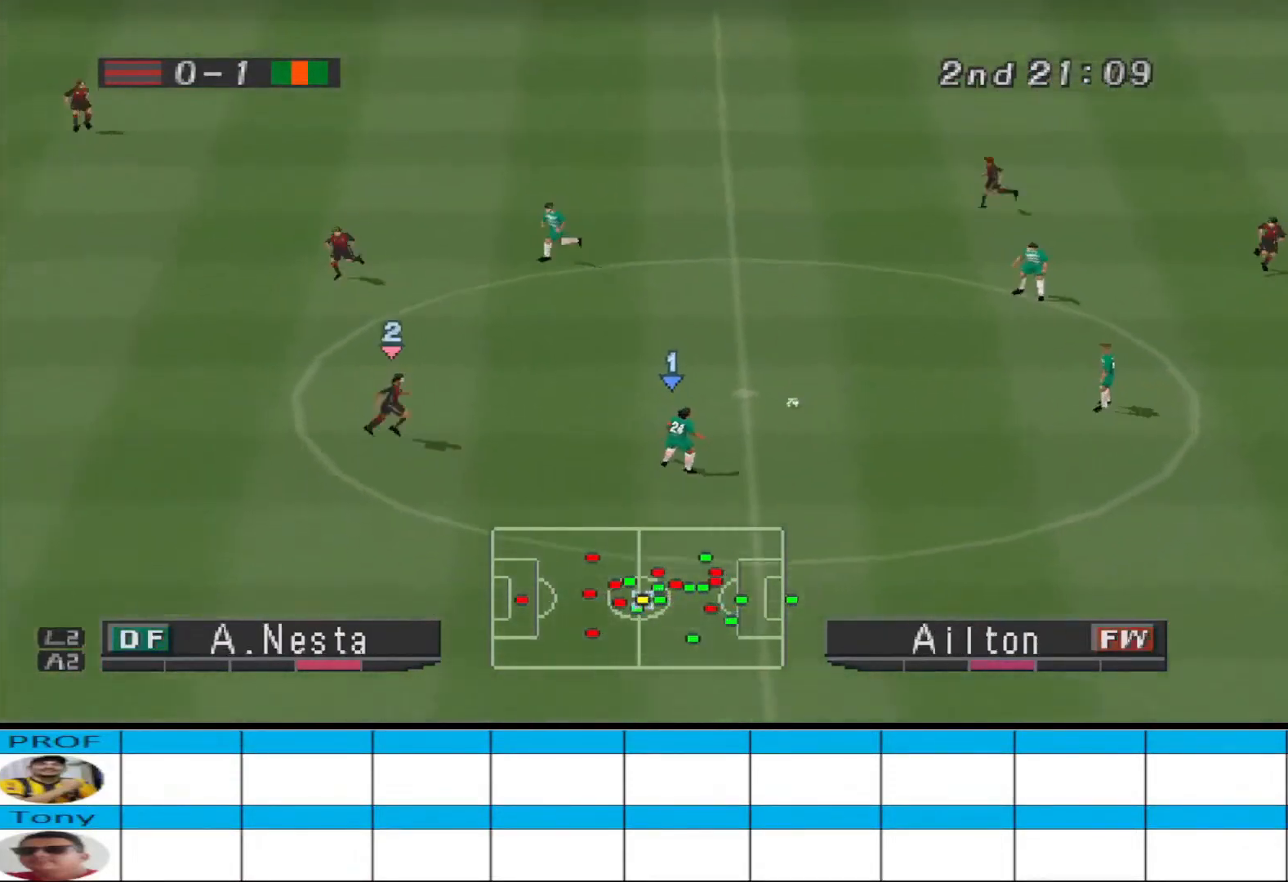
{"buttons": ["DPAD_UP", "DPAD_LEFT"], "events": [[367, "DPAD_LEFT", "down"]]}
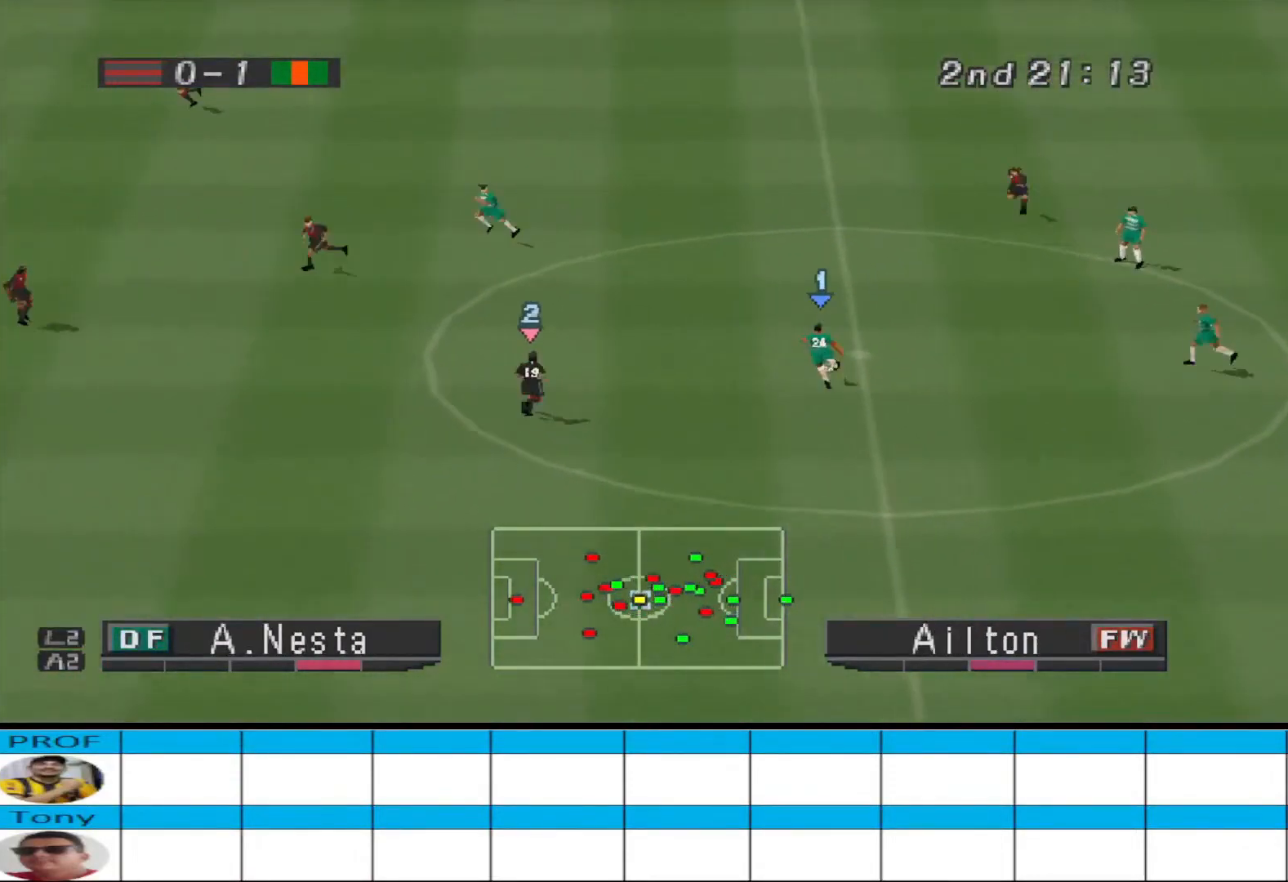
{"buttons": ["R1", "DPAD_UP", "DPAD_LEFT"], "events": [[433, "R1", "down"]]}
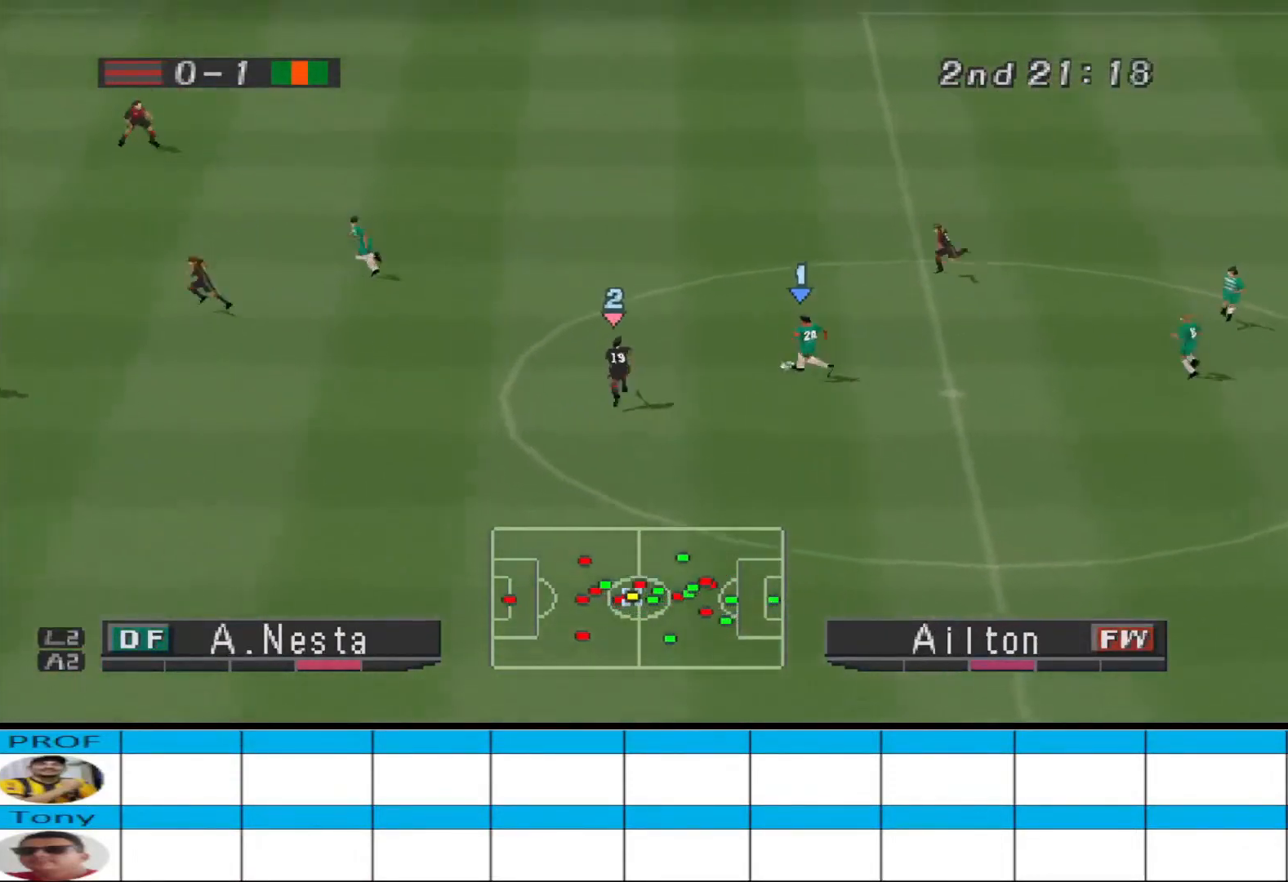
{"buttons": ["DPAD_UP", "DPAD_LEFT"], "events": [[167, "CROSS", "down"], [167, "R1", "up"], [400, "CROSS", "up"]]}
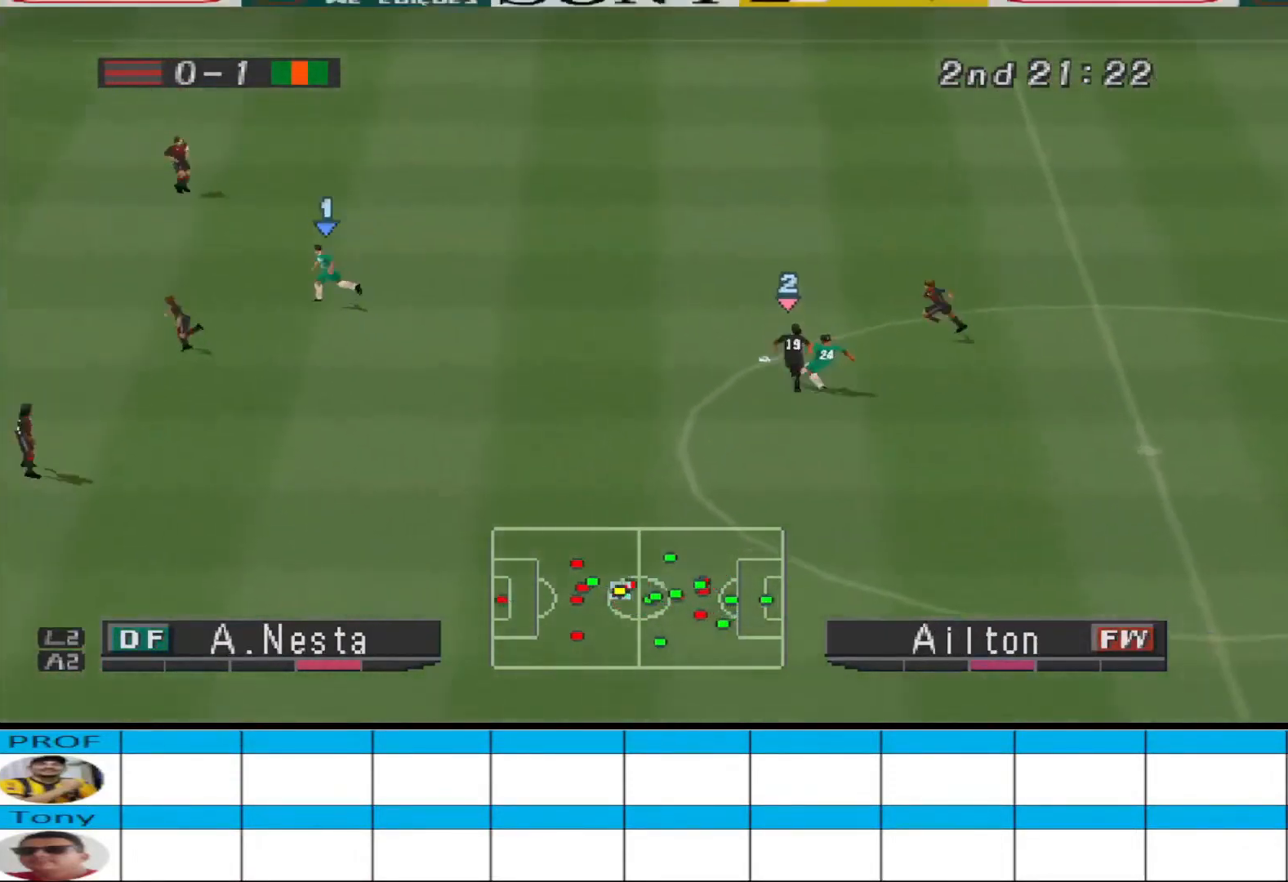
{"buttons": [], "events": [[300, "DPAD_LEFT", "up"], [300, "DPAD_UP", "up"], [367, "DPAD_RIGHT", "down"], [500, "DPAD_RIGHT", "up"]]}
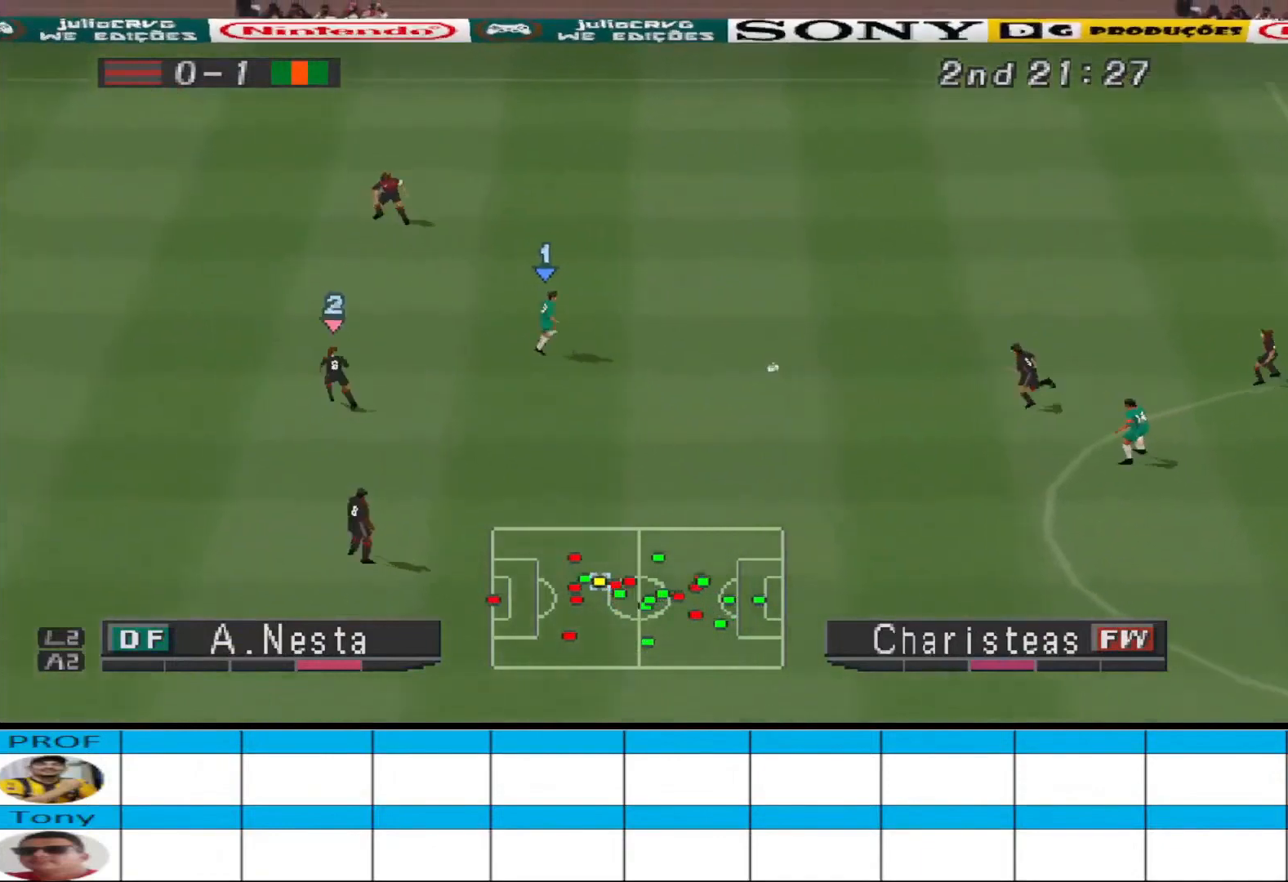
{"buttons": ["DPAD_UP"], "events": [[67, "DPAD_UP", "down"]]}
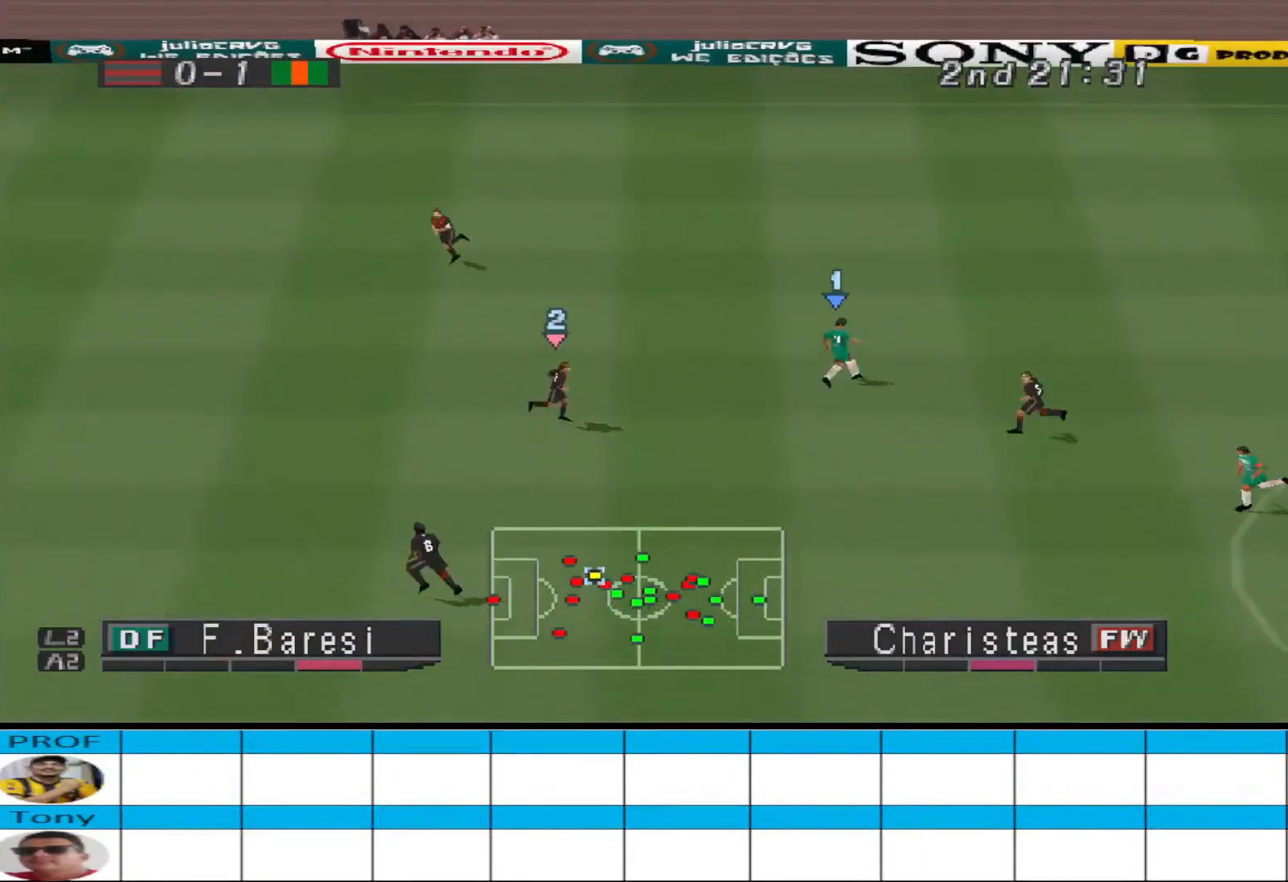
{"buttons": ["DPAD_UP"], "events": []}
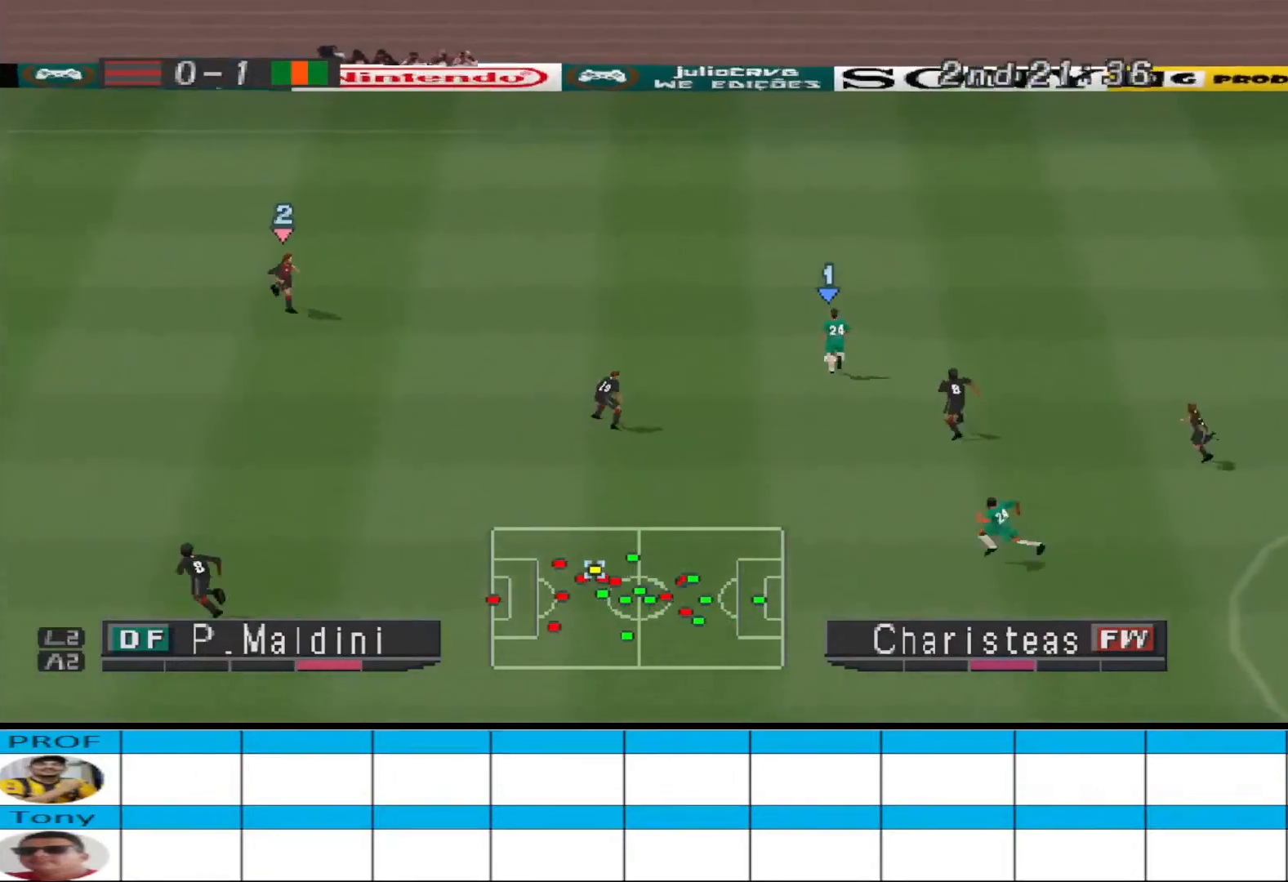
{"buttons": ["DPAD_UP", "DPAD_LEFT"], "events": [[367, "DPAD_LEFT", "down"]]}
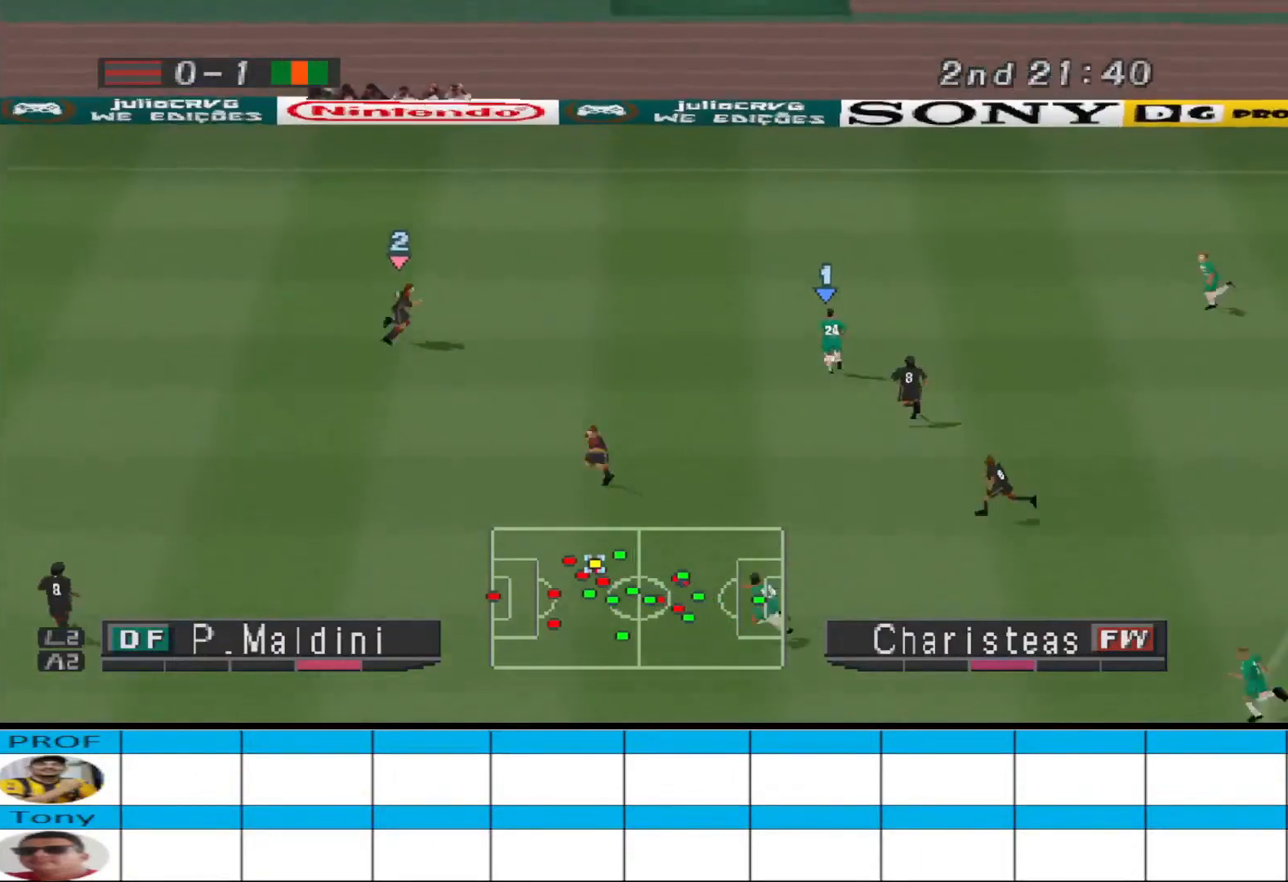
{"buttons": ["CROSS", "DPAD_DOWN", "DPAD_LEFT"], "events": [[100, "DPAD_UP", "up"], [133, "DPAD_DOWN", "down"], [400, "CROSS", "down"]]}
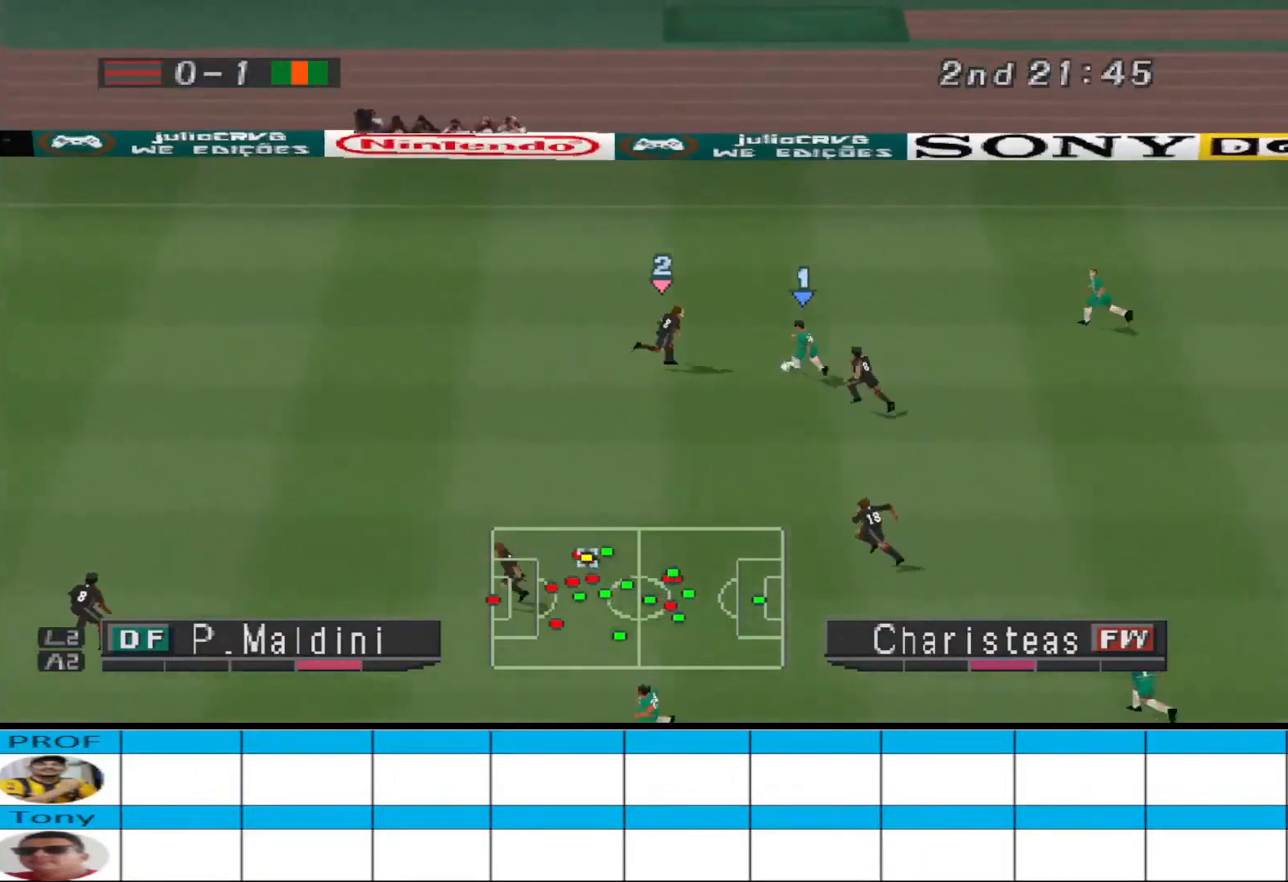
{"buttons": ["CROSS", "DPAD_DOWN", "DPAD_LEFT"], "events": []}
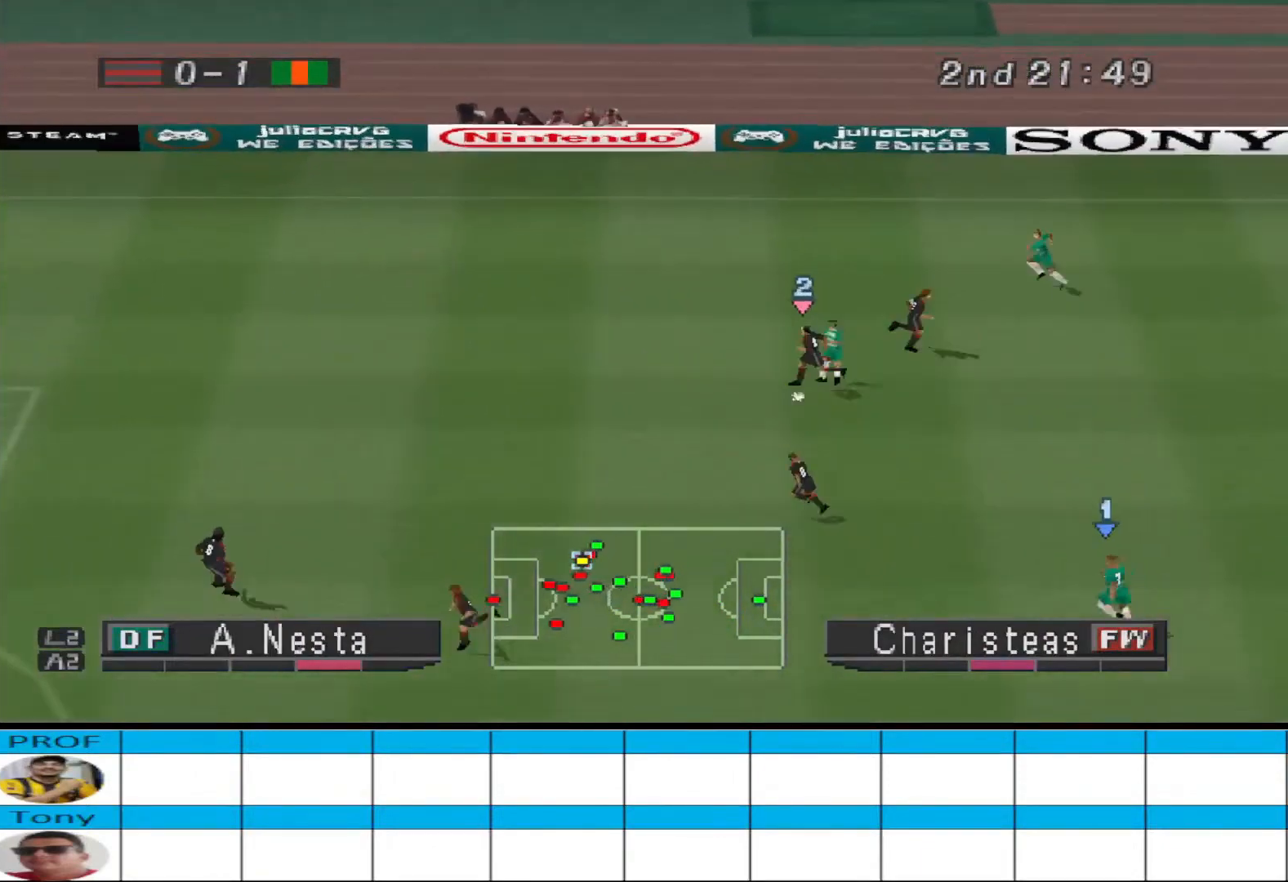
{"buttons": ["R1", "DPAD_UP"], "events": [[100, "DPAD_LEFT", "up"], [133, "CROSS", "up"], [167, "DPAD_DOWN", "up"], [233, "R1", "down"], [300, "DPAD_UP", "down"], [333, "L1", "down"], [500, "L1", "up"]]}
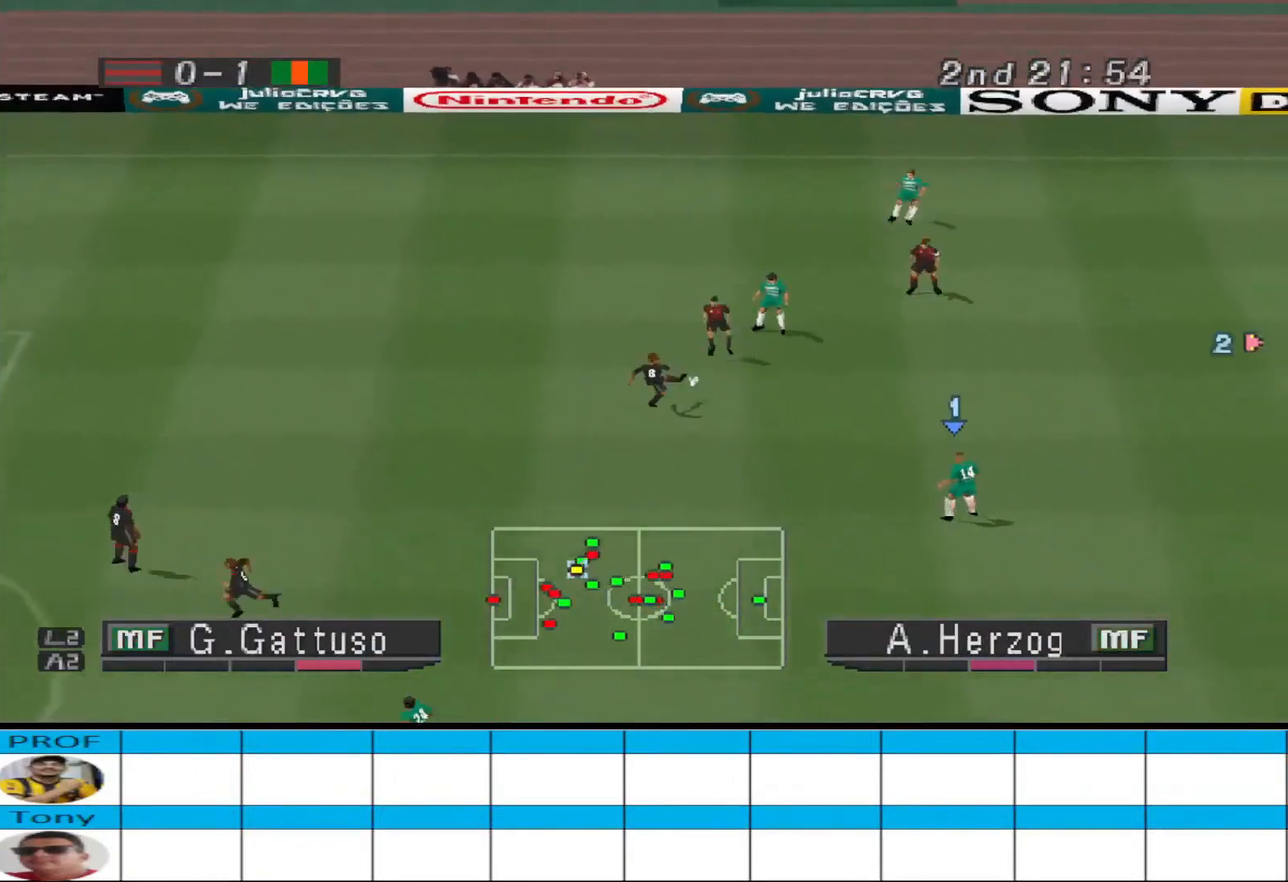
{"buttons": [], "events": [[67, "L1", "down"], [167, "DPAD_RIGHT", "down"], [167, "L1", "up"], [233, "CROSS", "down"], [300, "DPAD_UP", "up"], [400, "DPAD_RIGHT", "up"], [467, "CROSS", "up"], [500, "R1", "up"]]}
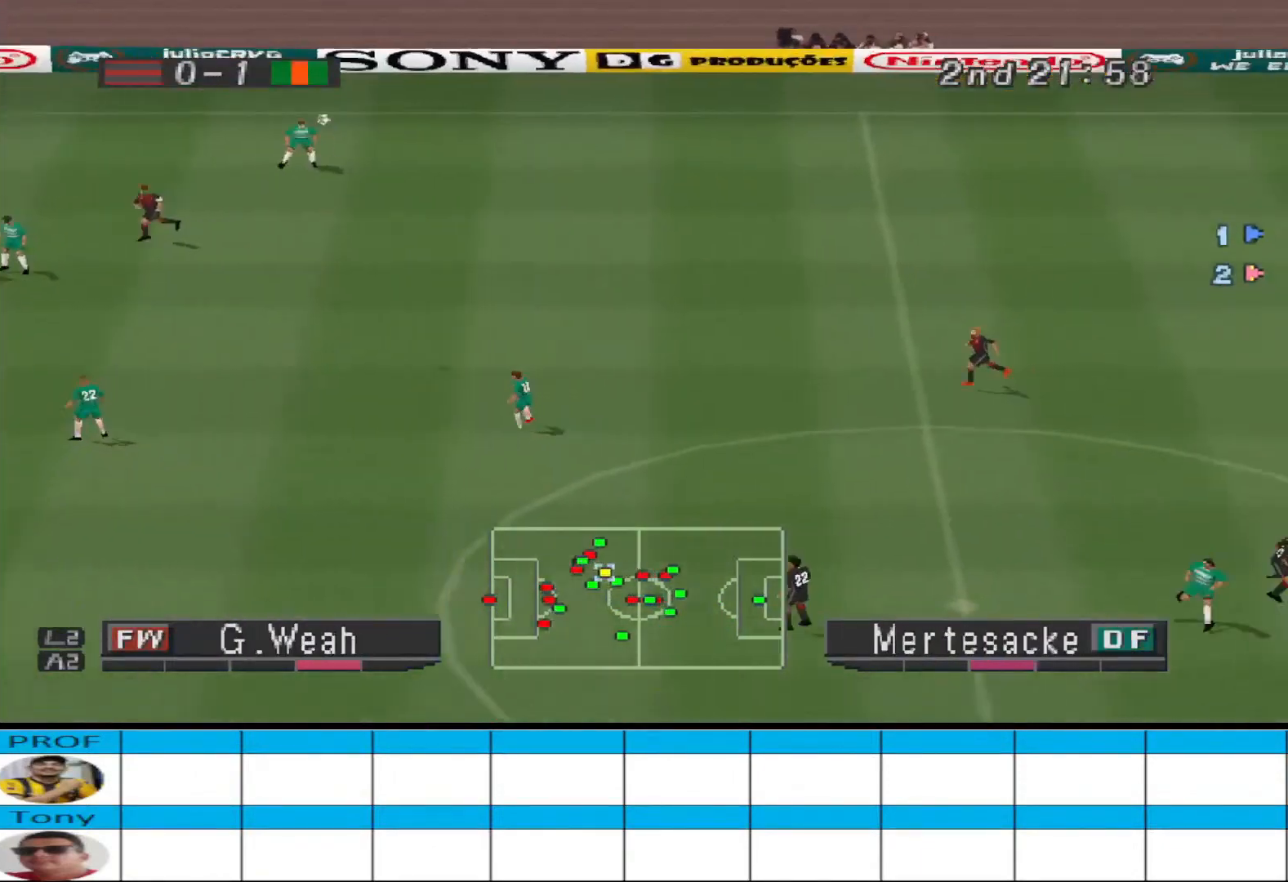
{"buttons": [], "events": []}
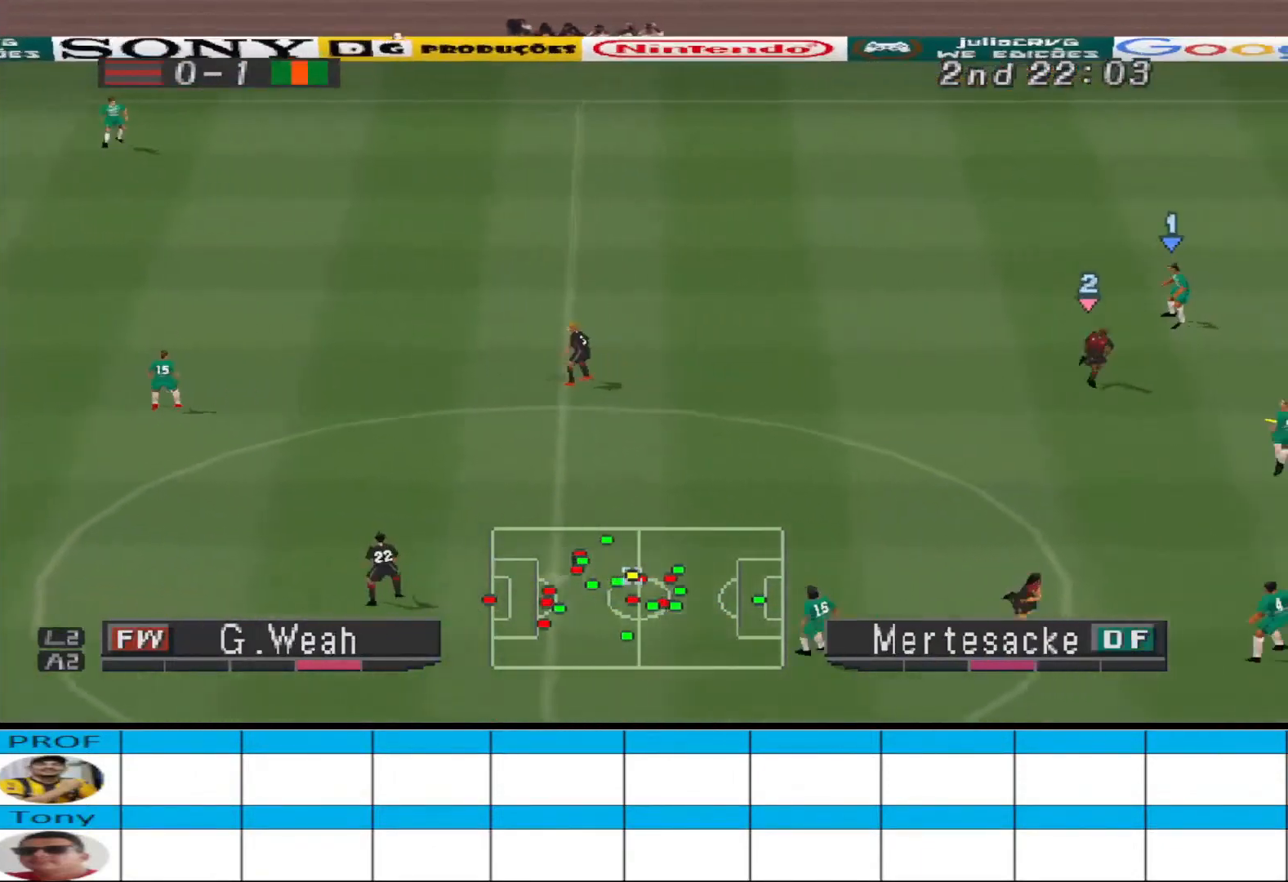
{"buttons": ["CROSS", "DPAD_LEFT"], "events": [[200, "DPAD_LEFT", "down"], [267, "DPAD_DOWN", "down"], [267, "DPAD_LEFT", "up"], [333, "DPAD_DOWN", "up"], [333, "DPAD_LEFT", "down"], [367, "L1", "down"], [400, "CROSS", "down"], [433, "CROSS", "up"], [467, "L1", "up"], [500, "CROSS", "down"]]}
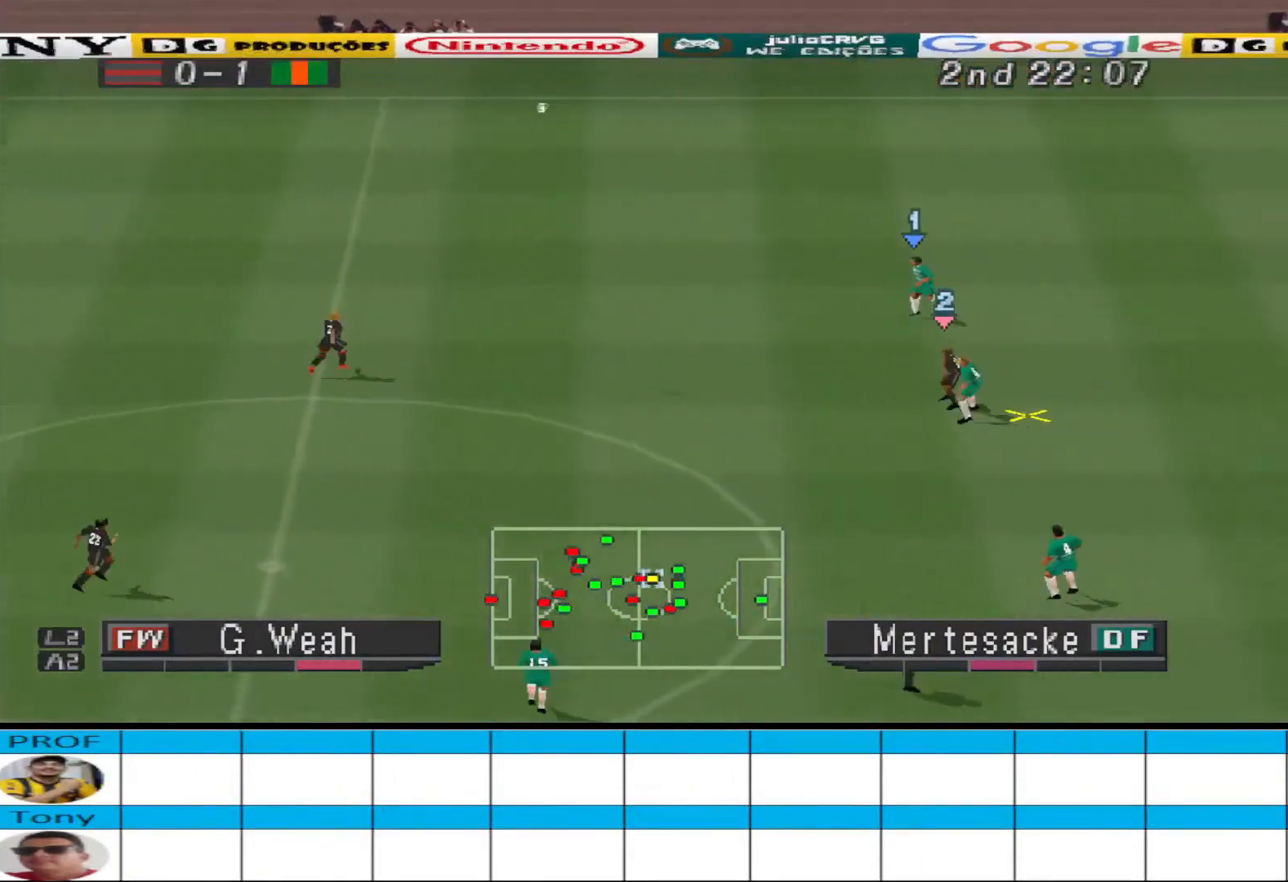
{"buttons": ["CROSS", "DPAD_LEFT"], "events": [[67, "CROSS", "up"], [133, "CROSS", "down"], [167, "CROSS", "up"], [233, "CROSS", "down"], [300, "CROSS", "up"], [367, "CROSS", "down"]]}
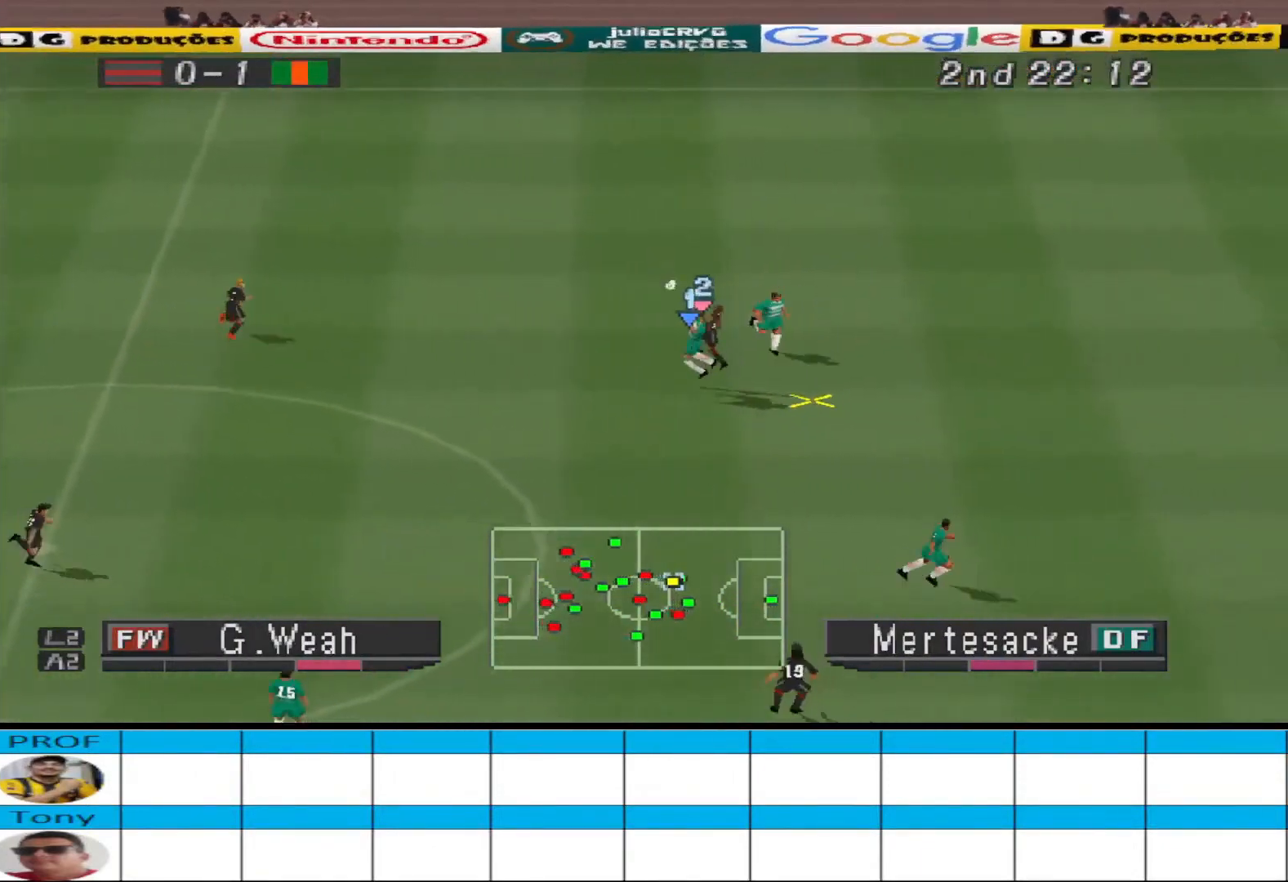
{"buttons": ["R1", "DPAD_UP"], "events": [[267, "CROSS", "up"], [267, "DPAD_LEFT", "up"], [367, "L1", "down"], [367, "R1", "down"], [500, "DPAD_UP", "down"], [500, "L1", "up"]]}
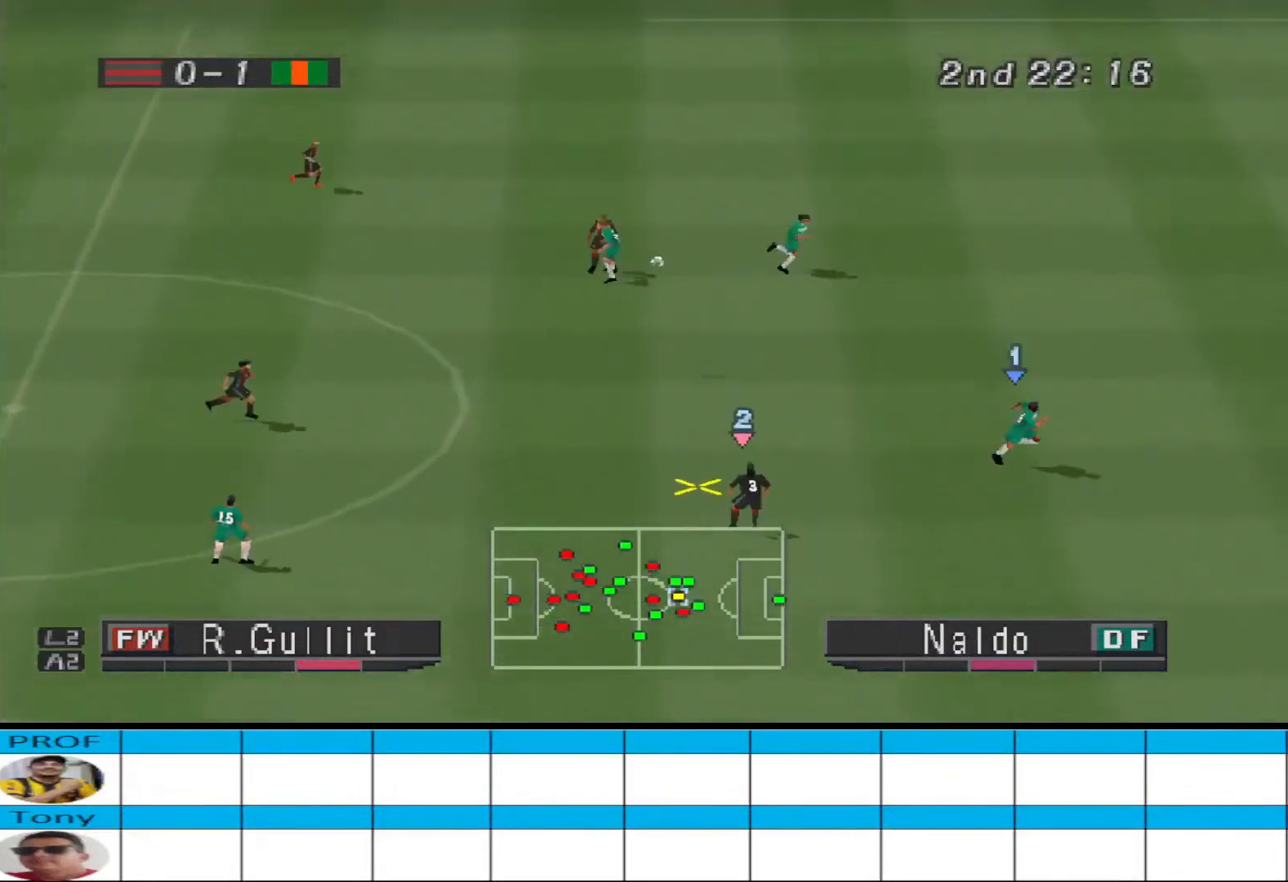
{"buttons": ["R1", "DPAD_UP", "DPAD_LEFT"], "events": [[67, "DPAD_LEFT", "down"], [100, "DPAD_LEFT", "up"], [133, "DPAD_RIGHT", "down"], [133, "DPAD_UP", "up"], [267, "DPAD_RIGHT", "up"], [267, "DPAD_UP", "down"], [433, "DPAD_LEFT", "down"]]}
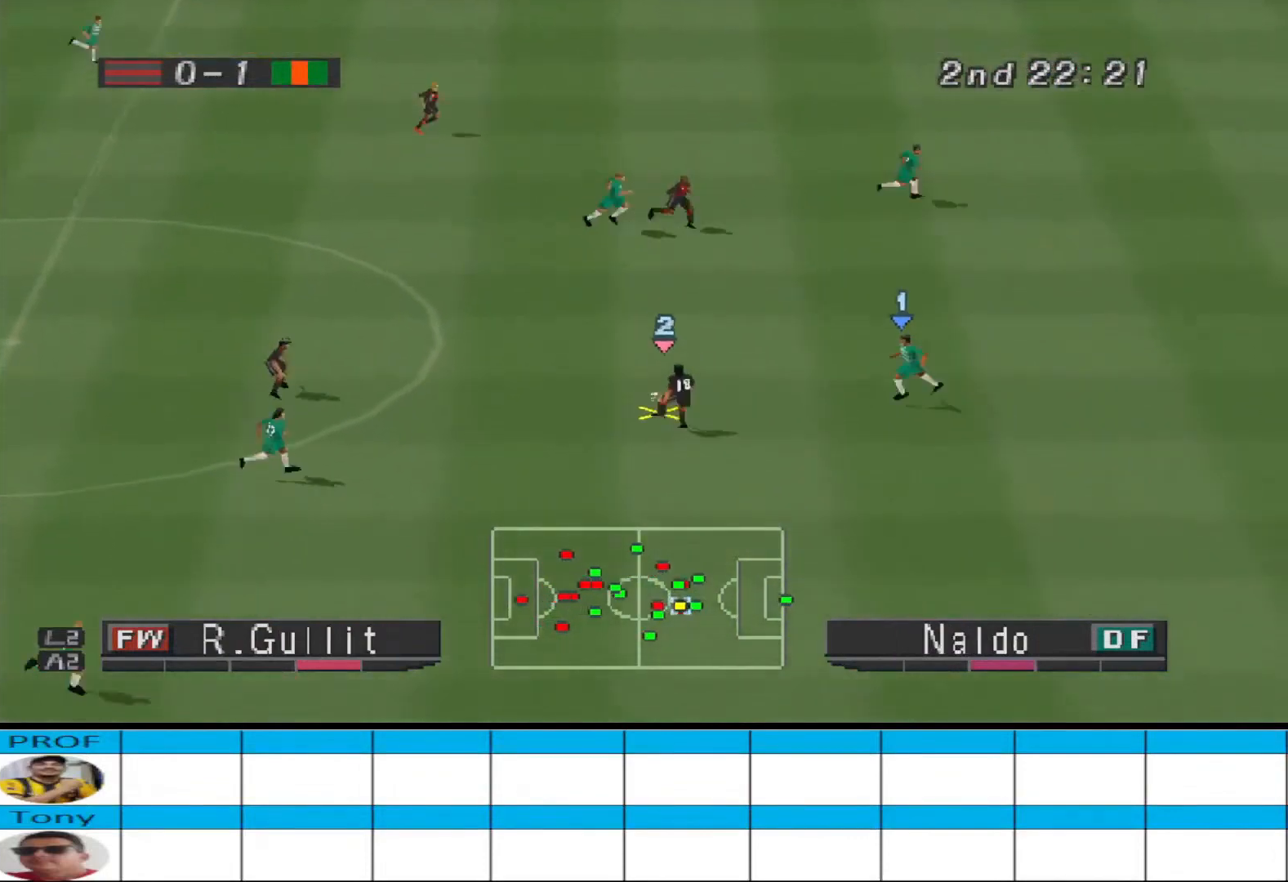
{"buttons": ["CROSS", "SQUARE", "R1", "DPAD_DOWN", "DPAD_RIGHT"]}
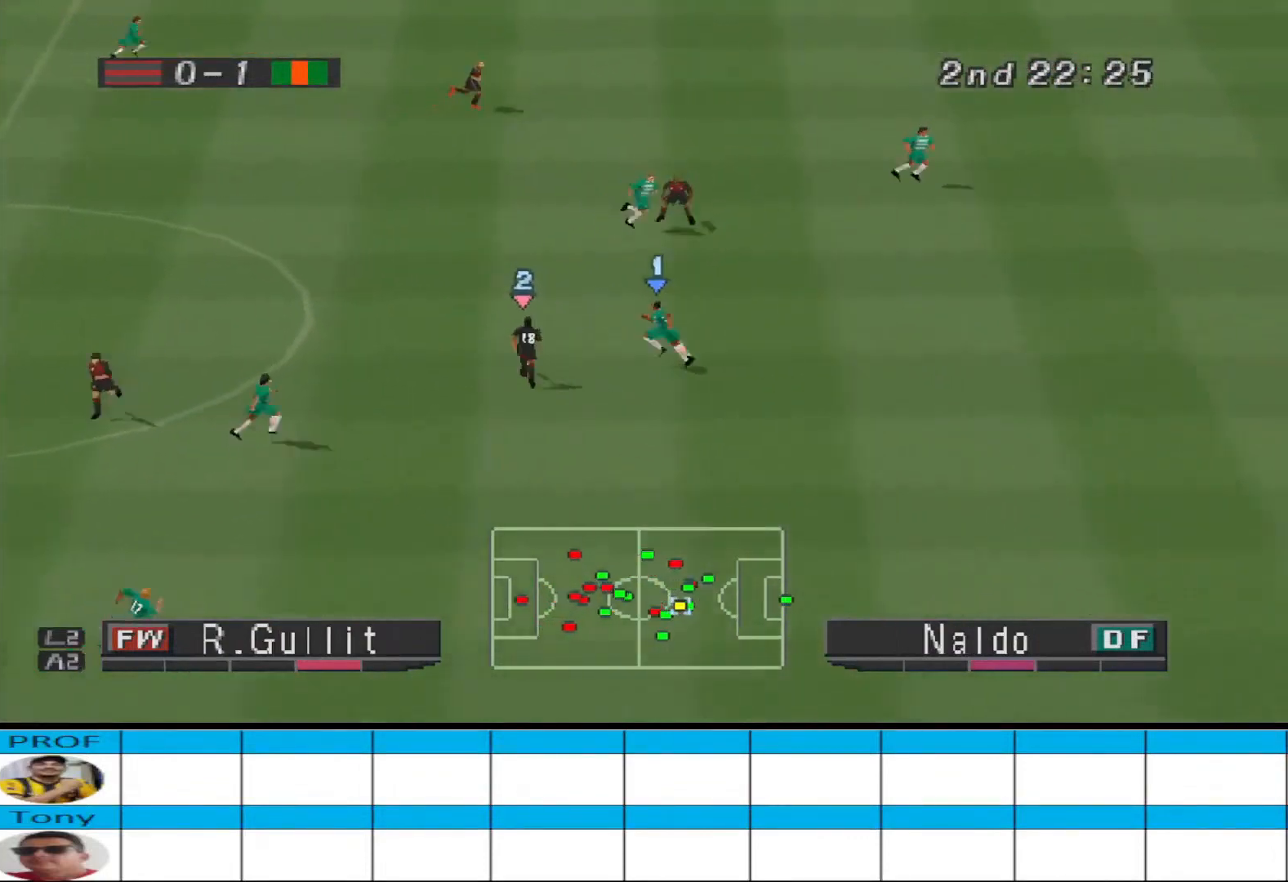
{"buttons": ["CROSS", "SQUARE", "R1"], "events": [[333, "DPAD_RIGHT", "up"], [367, "DPAD_DOWN", "up"]]}
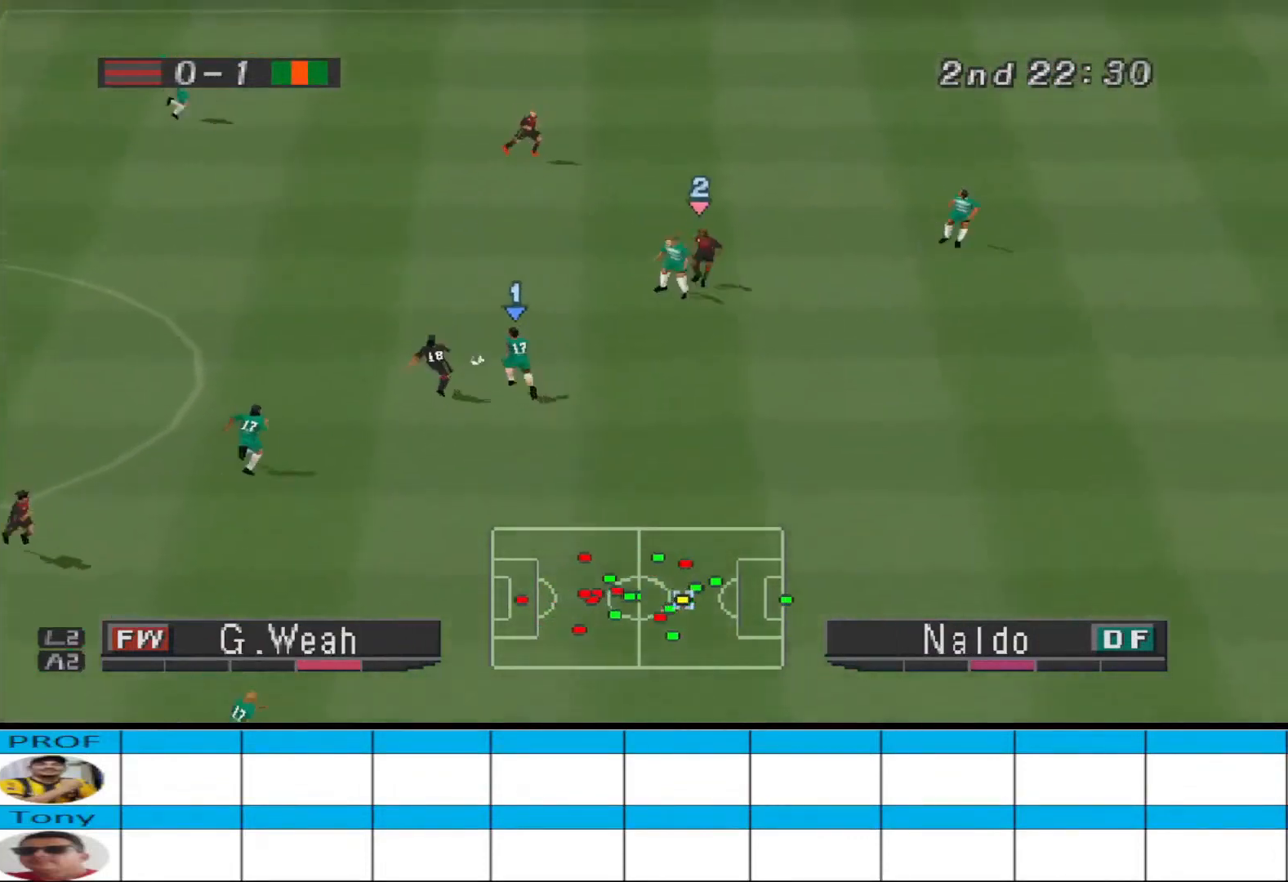
{"buttons": ["CROSS", "R1"], "events": [[267, "L1", "down"], [333, "L1", "up"], [467, "SQUARE", "up"]]}
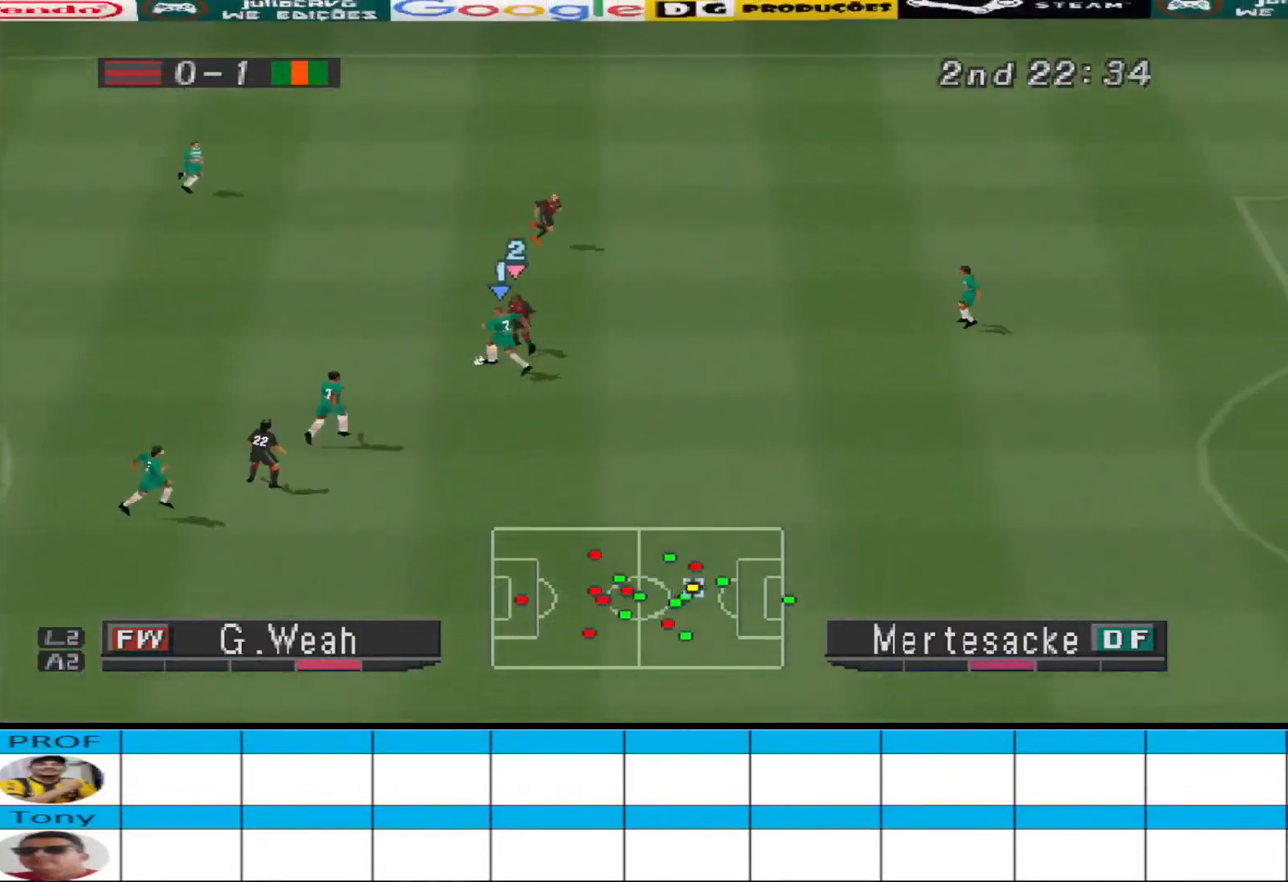
{"buttons": ["DPAD_UP", "DPAD_LEFT"], "events": [[33, "CROSS", "up"], [33, "DPAD_LEFT", "down"], [33, "DPAD_UP", "down"], [33, "R1", "up"], [167, "CROSS", "down"], [233, "R1", "down"], [233, "SQUARE", "down"], [300, "DPAD_UP", "up"], [367, "SQUARE", "up"], [433, "CROSS", "up"], [433, "DPAD_UP", "down"], [433, "R1", "up"]]}
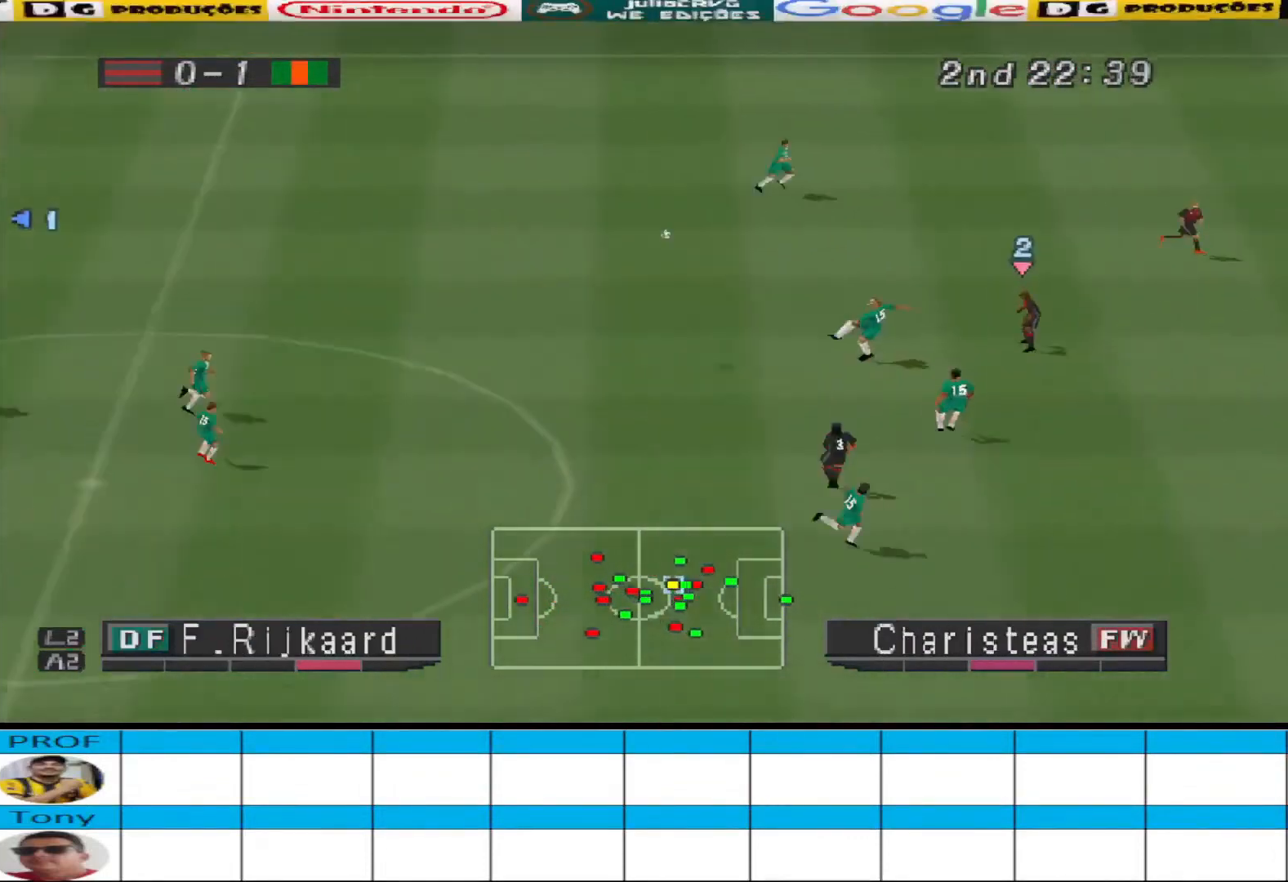
{"buttons": ["R1", "DPAD_LEFT"], "events": [[33, "DPAD_UP", "up"], [133, "DPAD_UP", "down"], [167, "DPAD_UP", "up"], [333, "R1", "down"]]}
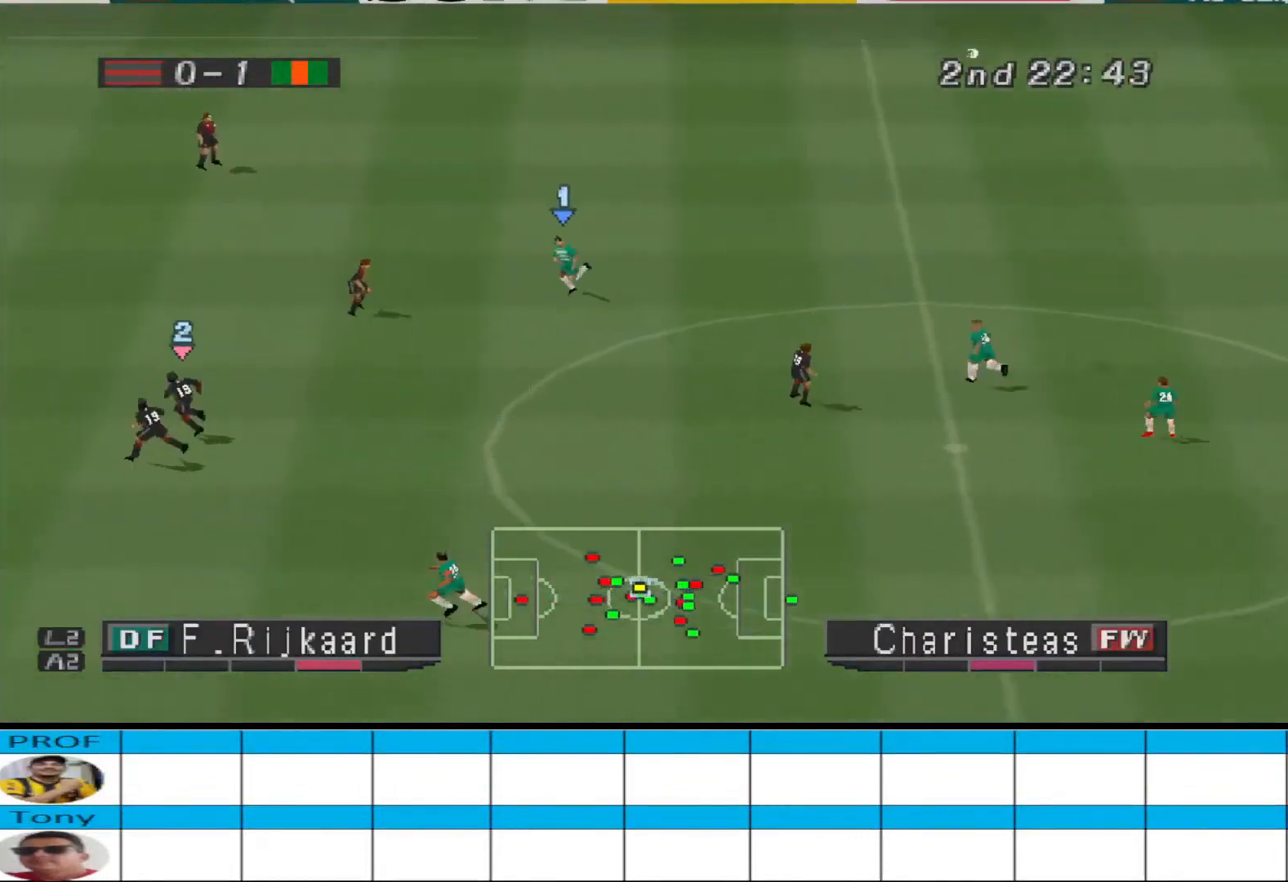
{"buttons": ["R1", "DPAD_LEFT"], "events": []}
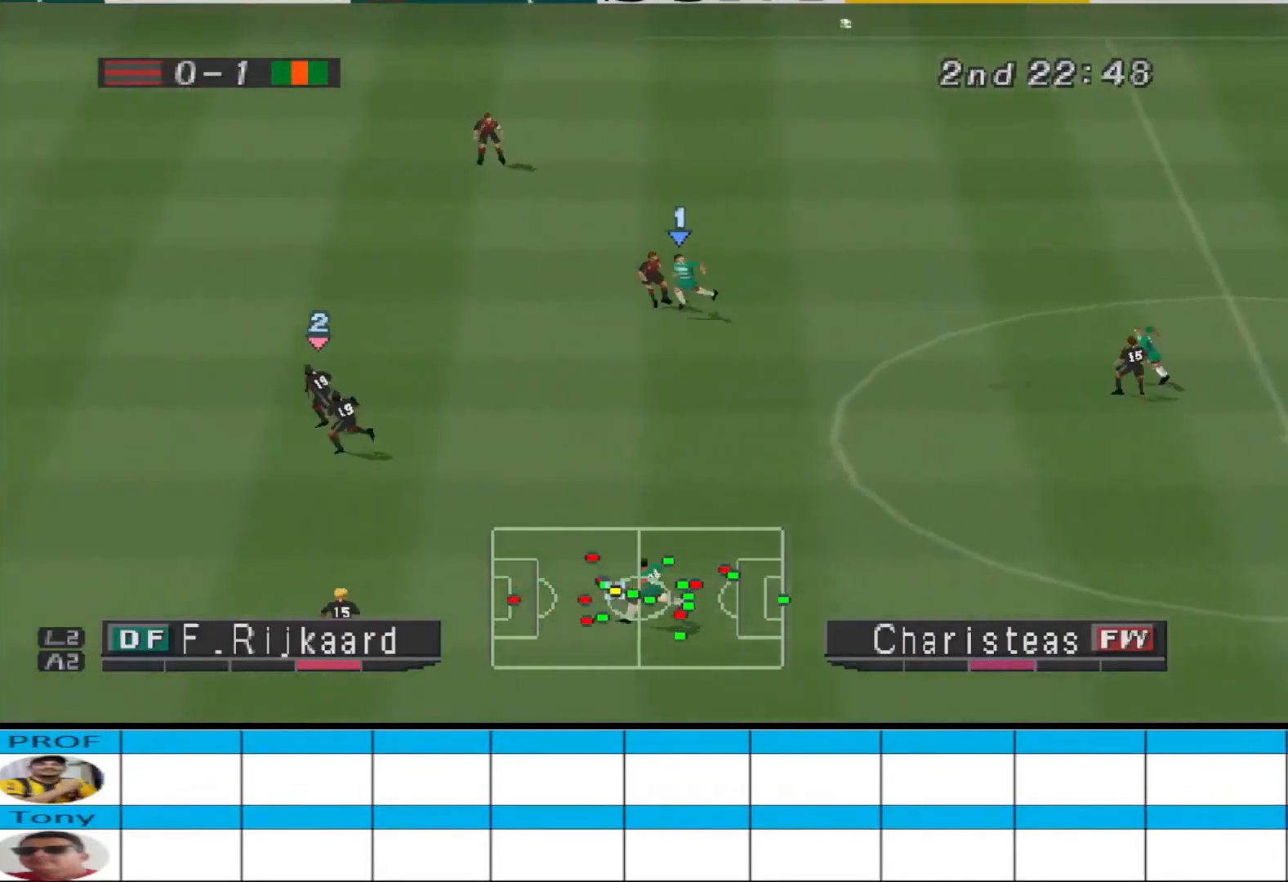
{"buttons": ["R1", "DPAD_DOWN", "DPAD_LEFT"], "events": [[333, "DPAD_DOWN", "down"]]}
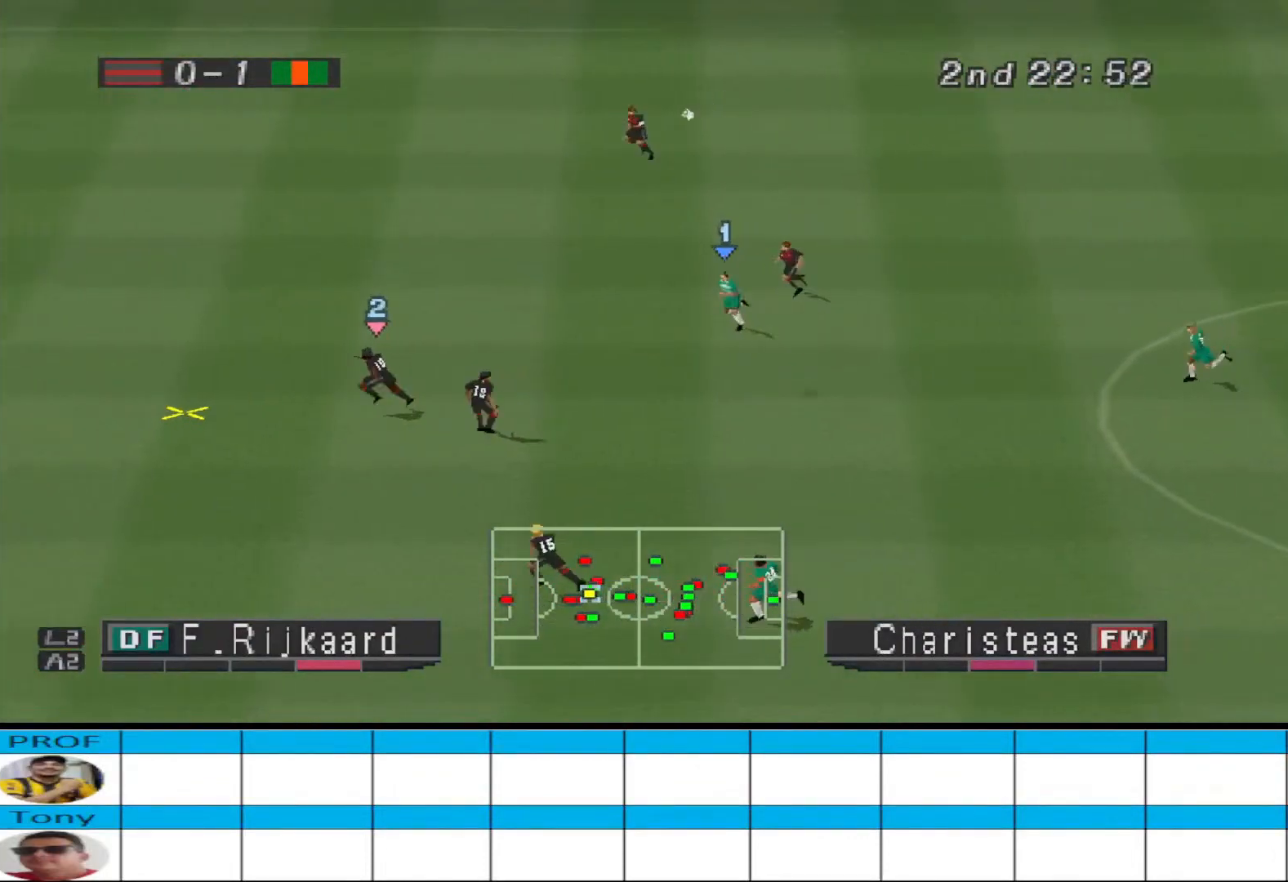
{"buttons": ["CROSS", "R1", "DPAD_DOWN"], "events": [[33, "DPAD_LEFT", "up"], [233, "CROSS", "down"]]}
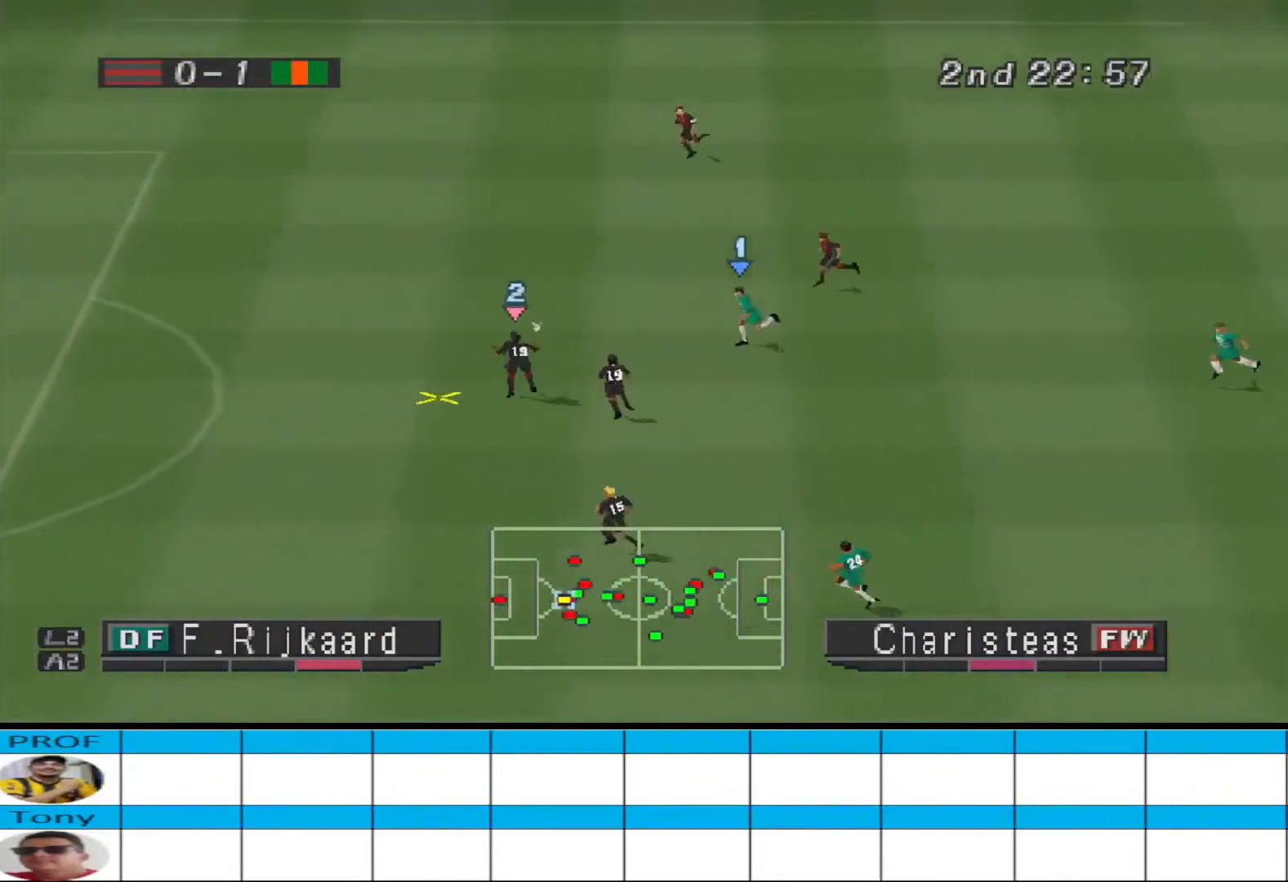
{"buttons": ["CROSS", "R1", "DPAD_DOWN", "DPAD_LEFT"], "events": [[433, "DPAD_LEFT", "down"]]}
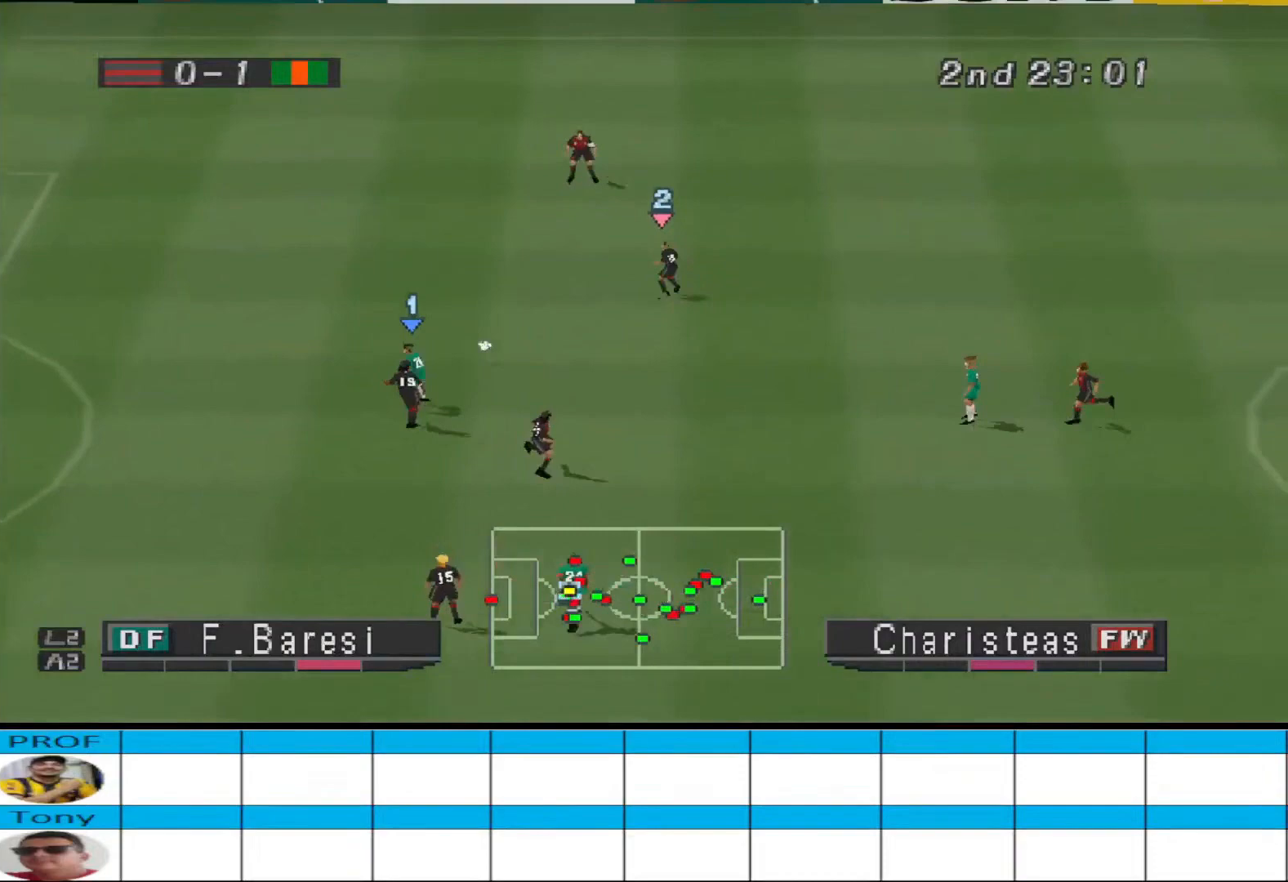
{"buttons": ["CROSS", "R1"], "events": [[167, "DPAD_DOWN", "up"], [167, "L1", "down"], [300, "DPAD_LEFT", "up"], [300, "L1", "up"]]}
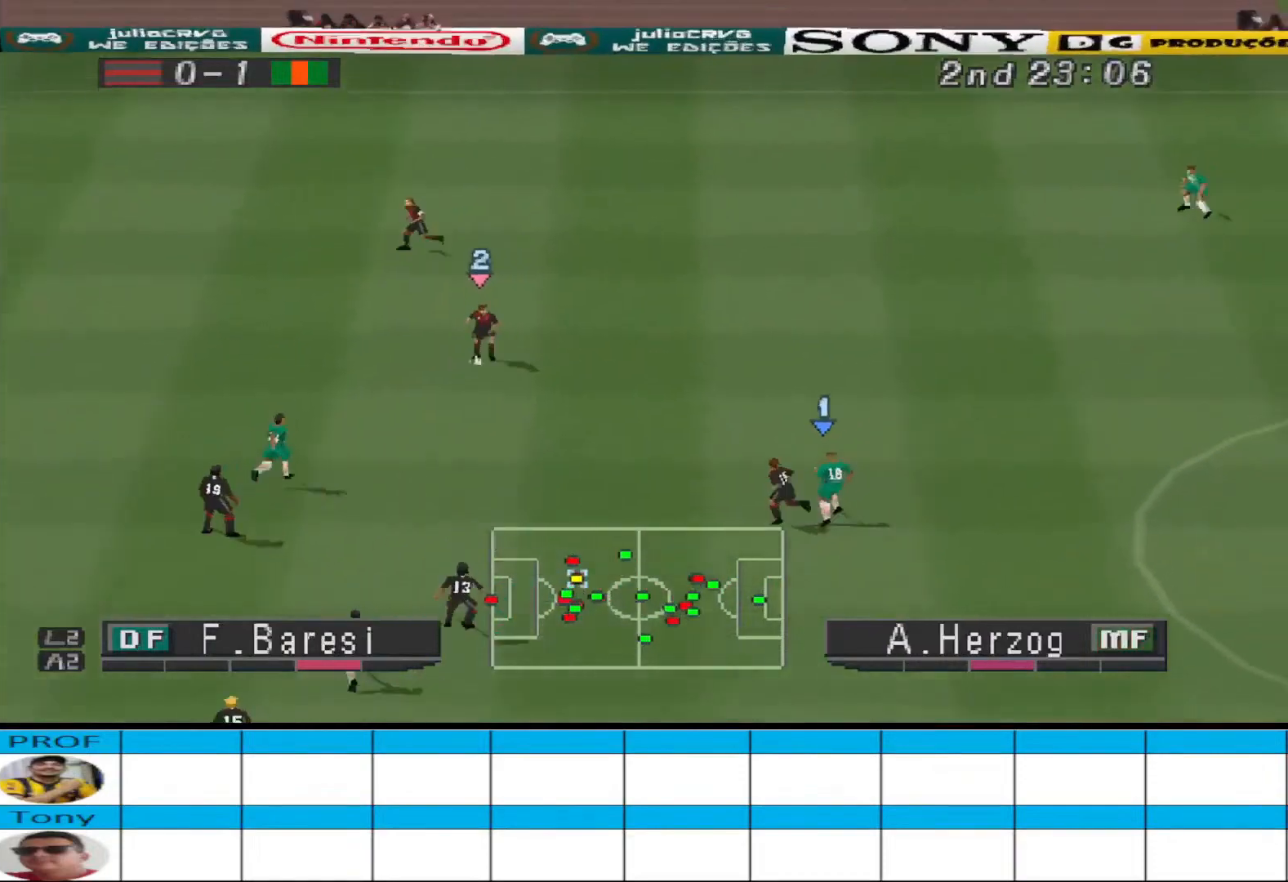
{"buttons": ["CROSS", "R1"], "events": []}
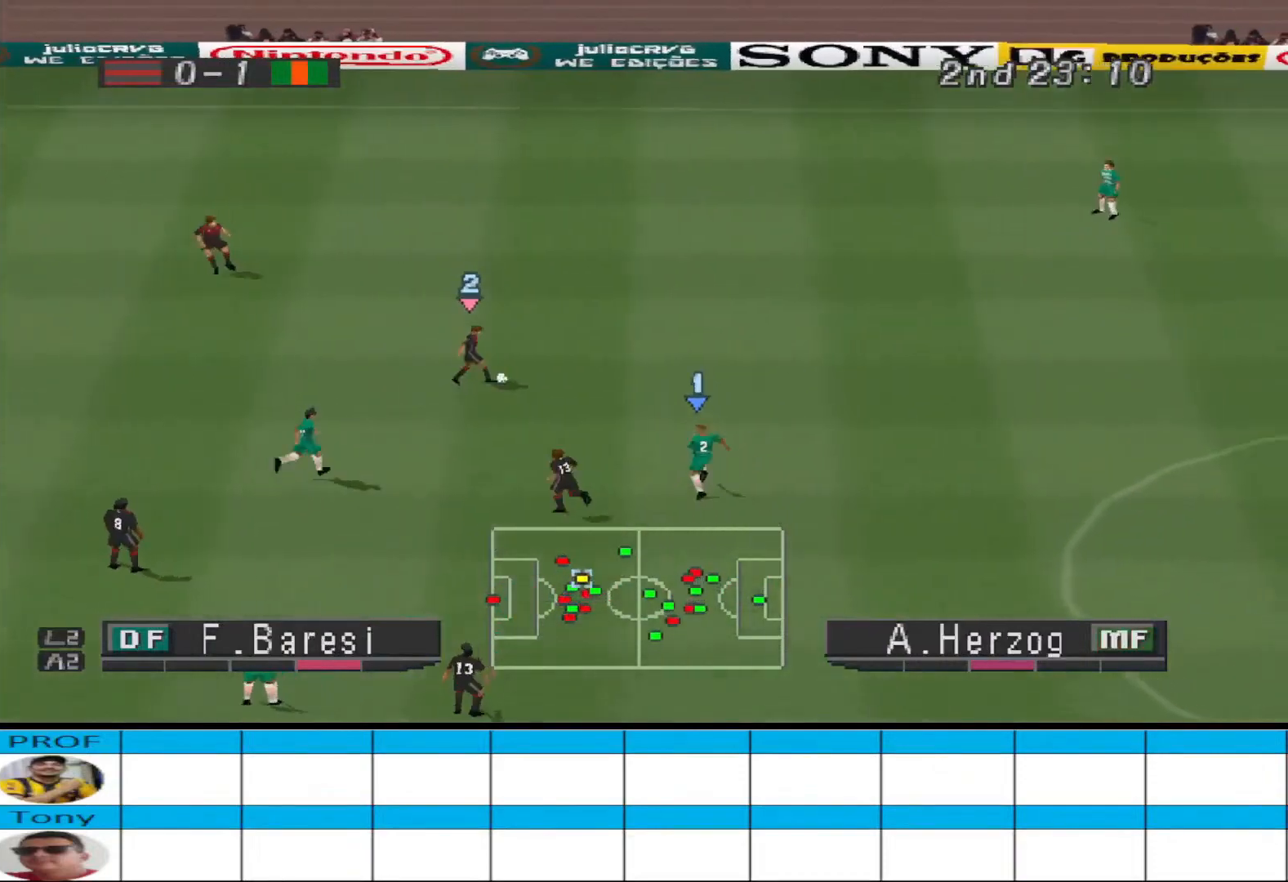
{"buttons": ["CROSS", "R1"], "events": []}
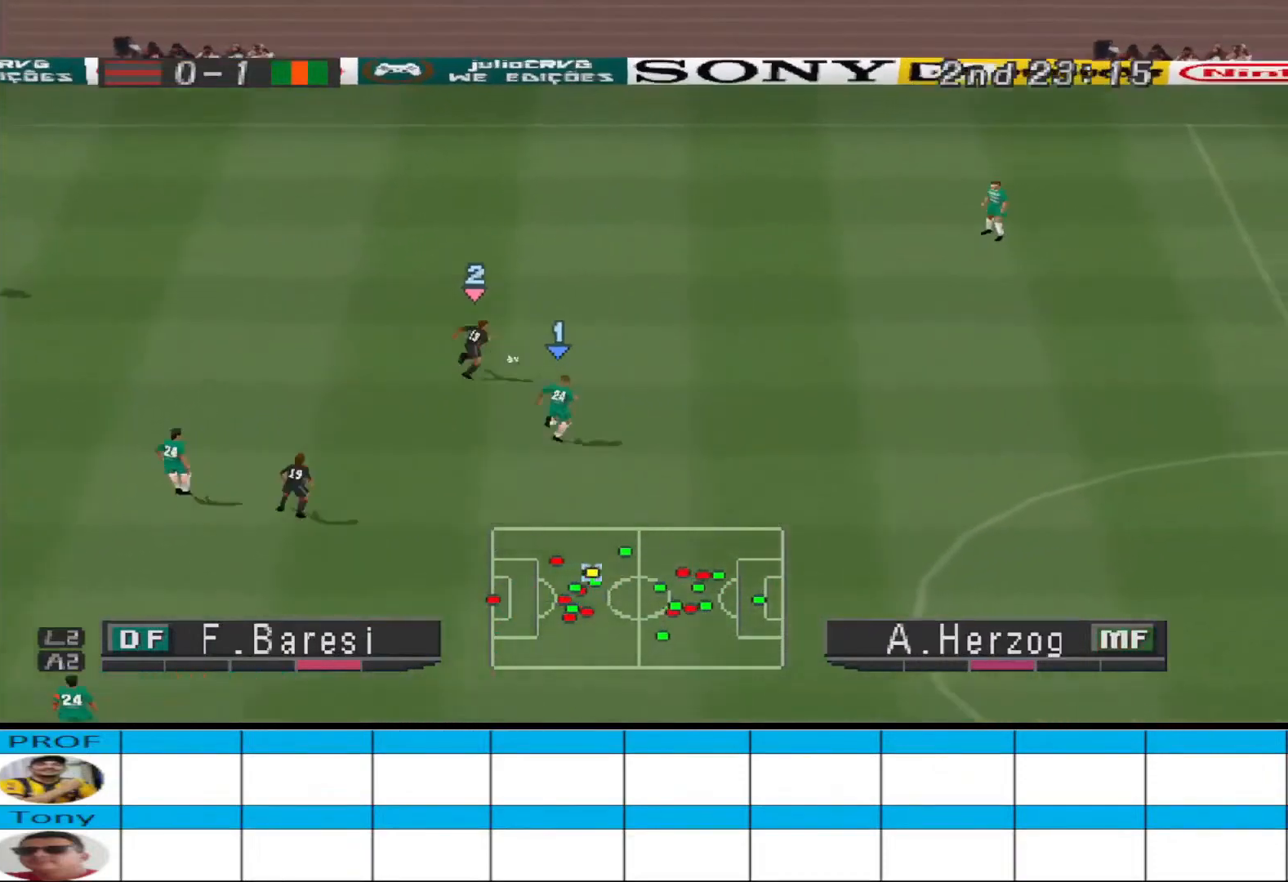
{"buttons": ["CROSS", "R1"], "events": []}
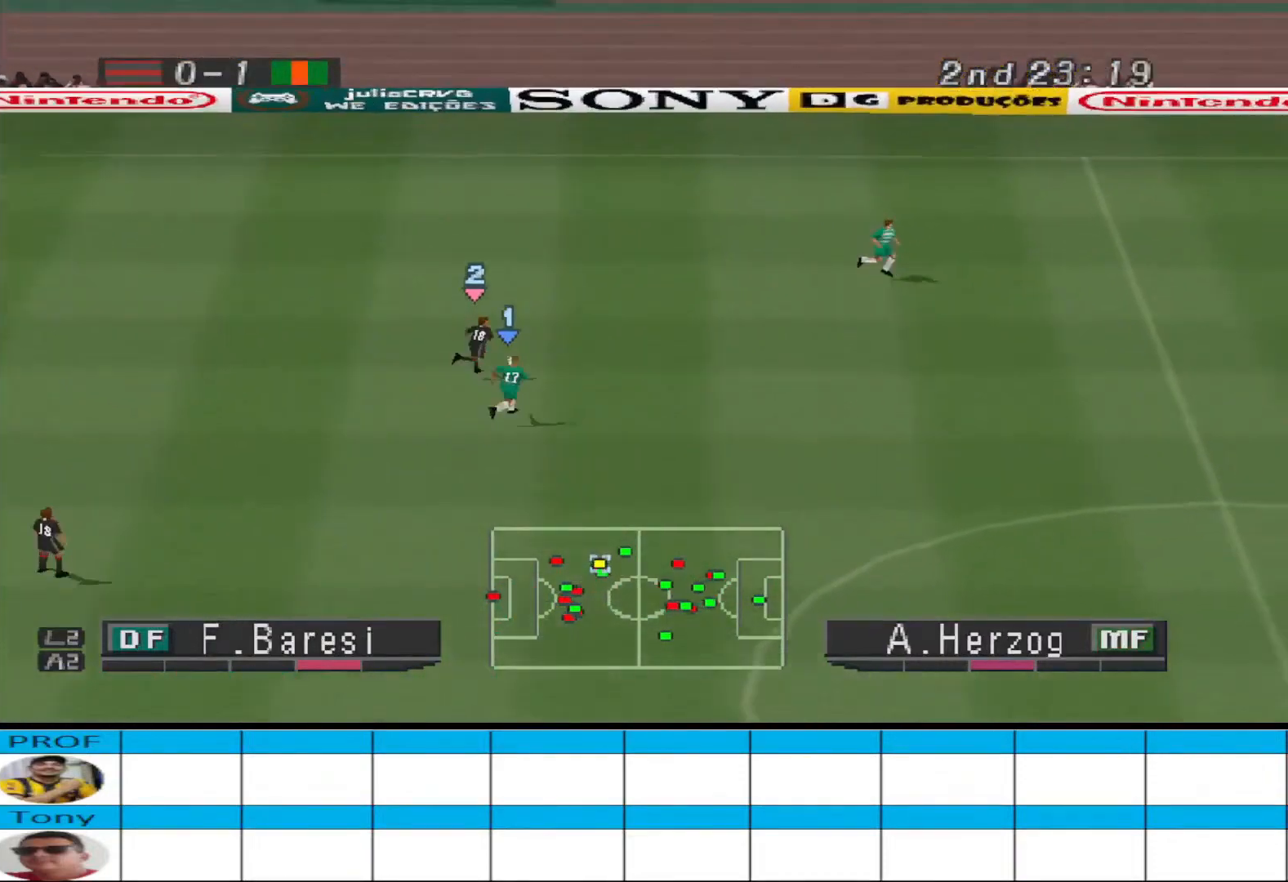
{"buttons": ["CROSS", "L1", "R1"], "events": [[400, "L1", "down"]]}